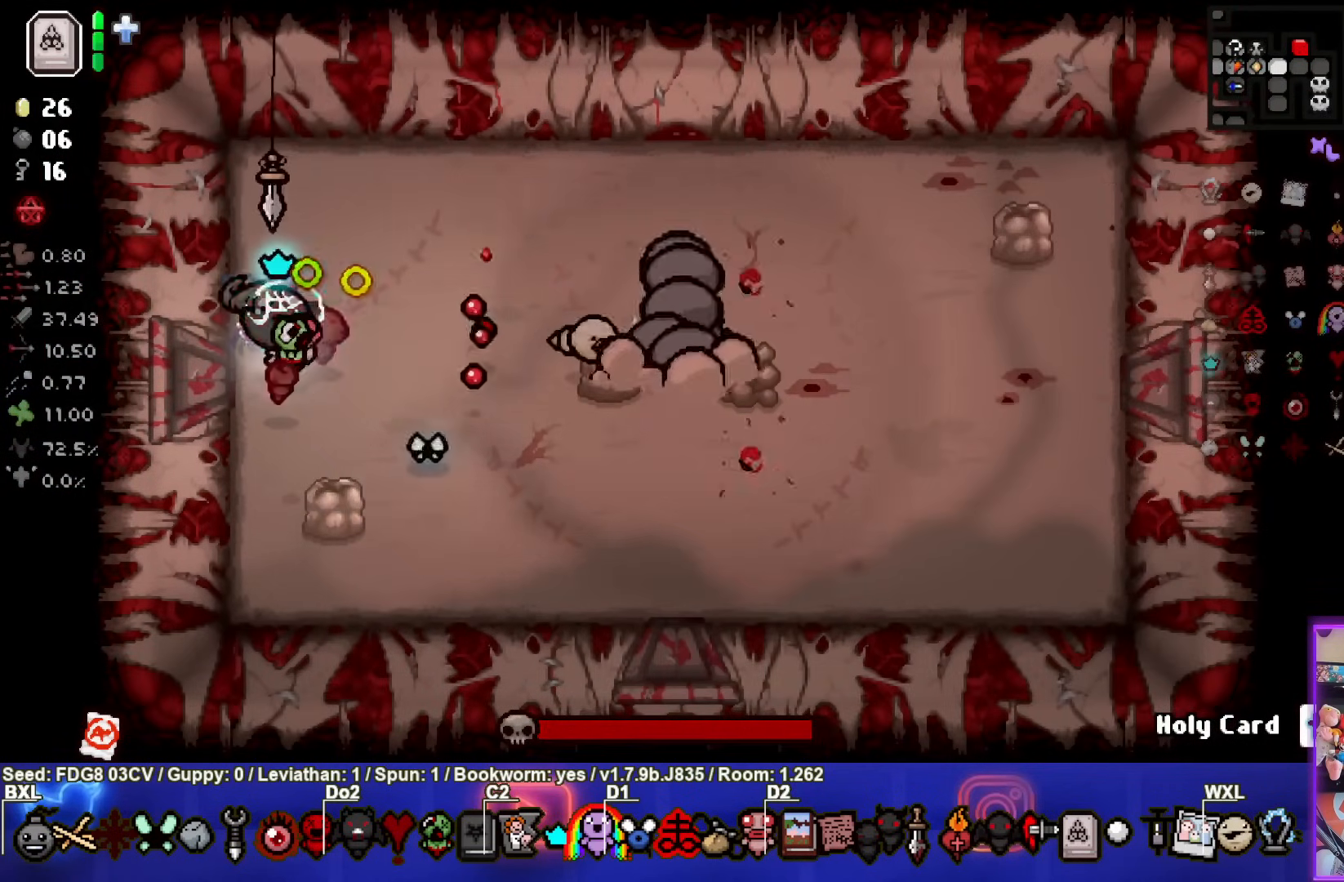
Gameplay with a controller (PlayStation layout); each line is a JSON object with the inputs held at the frame after it. "events" lists button and stick changes between this image and that frame as [ms after this image, input, new state], when the widget could be followed in between.
{"buttons": [], "left_stick": "center", "right_stick": "center", "events": []}
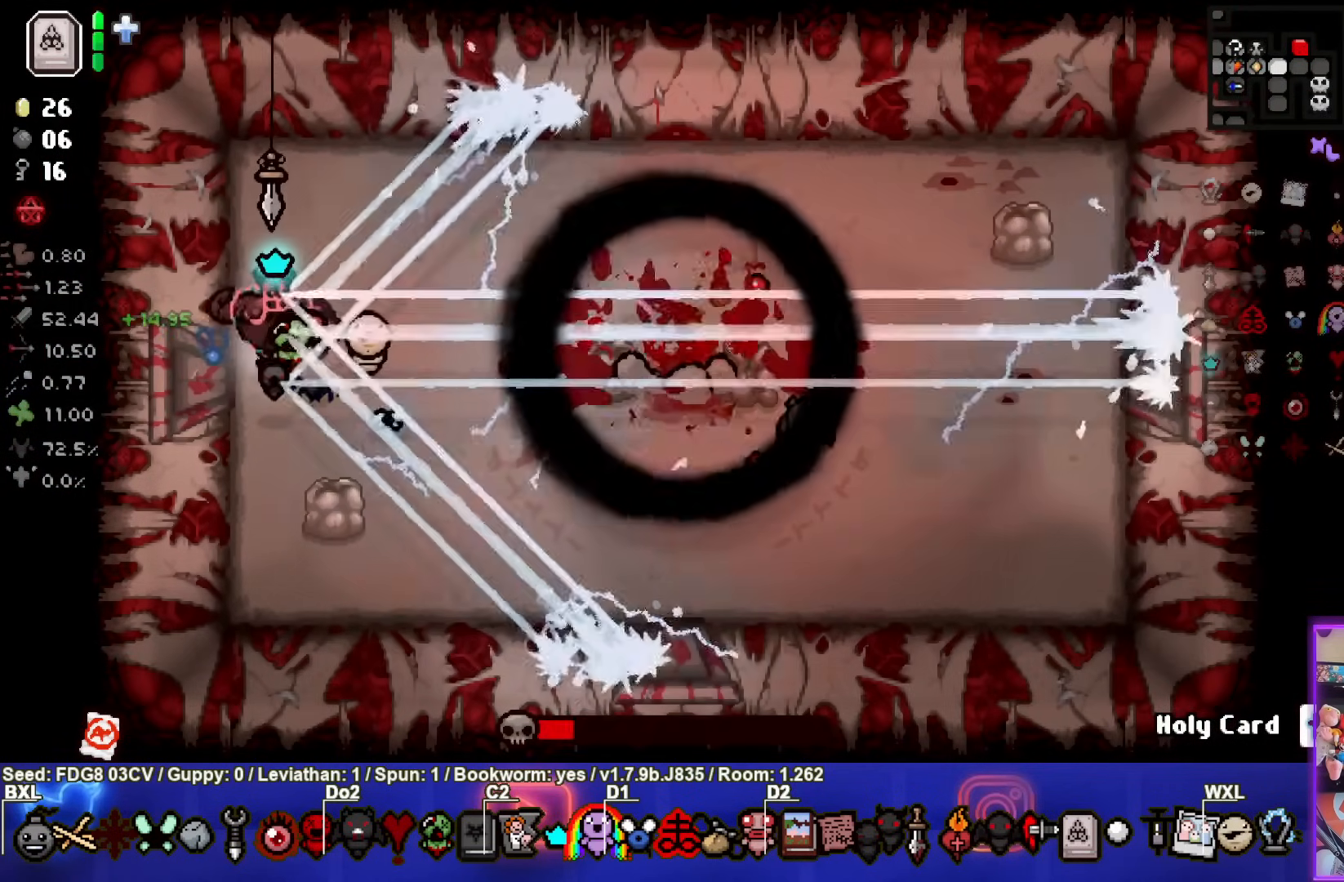
{"buttons": [], "left_stick": "up", "right_stick": "center", "events": [[383, "left_stick", "up"]]}
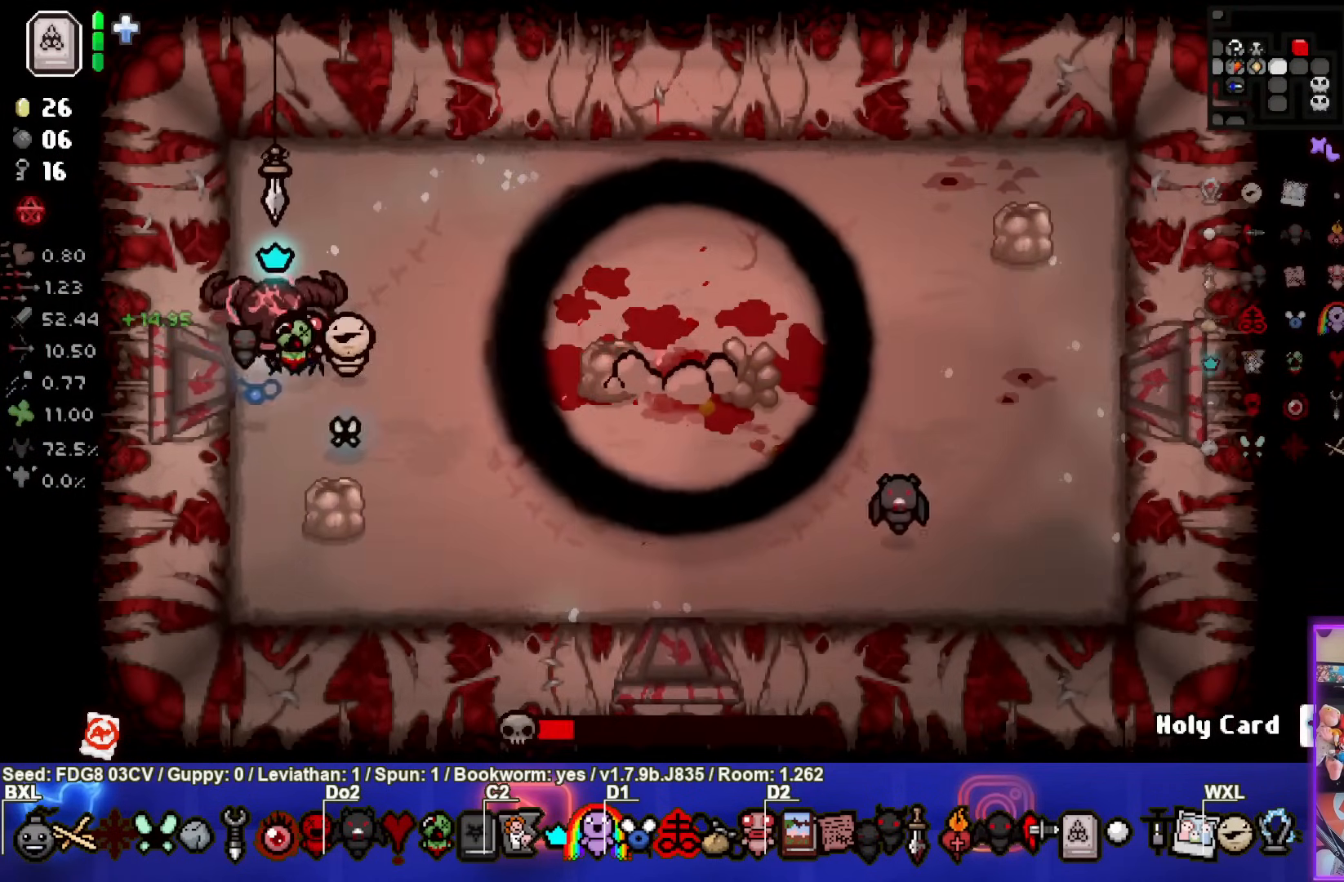
{"buttons": ["CIRCLE"], "left_stick": "center", "right_stick": "center", "events": [[83, "left_stick", "center"], [483, "CIRCLE", "down"]]}
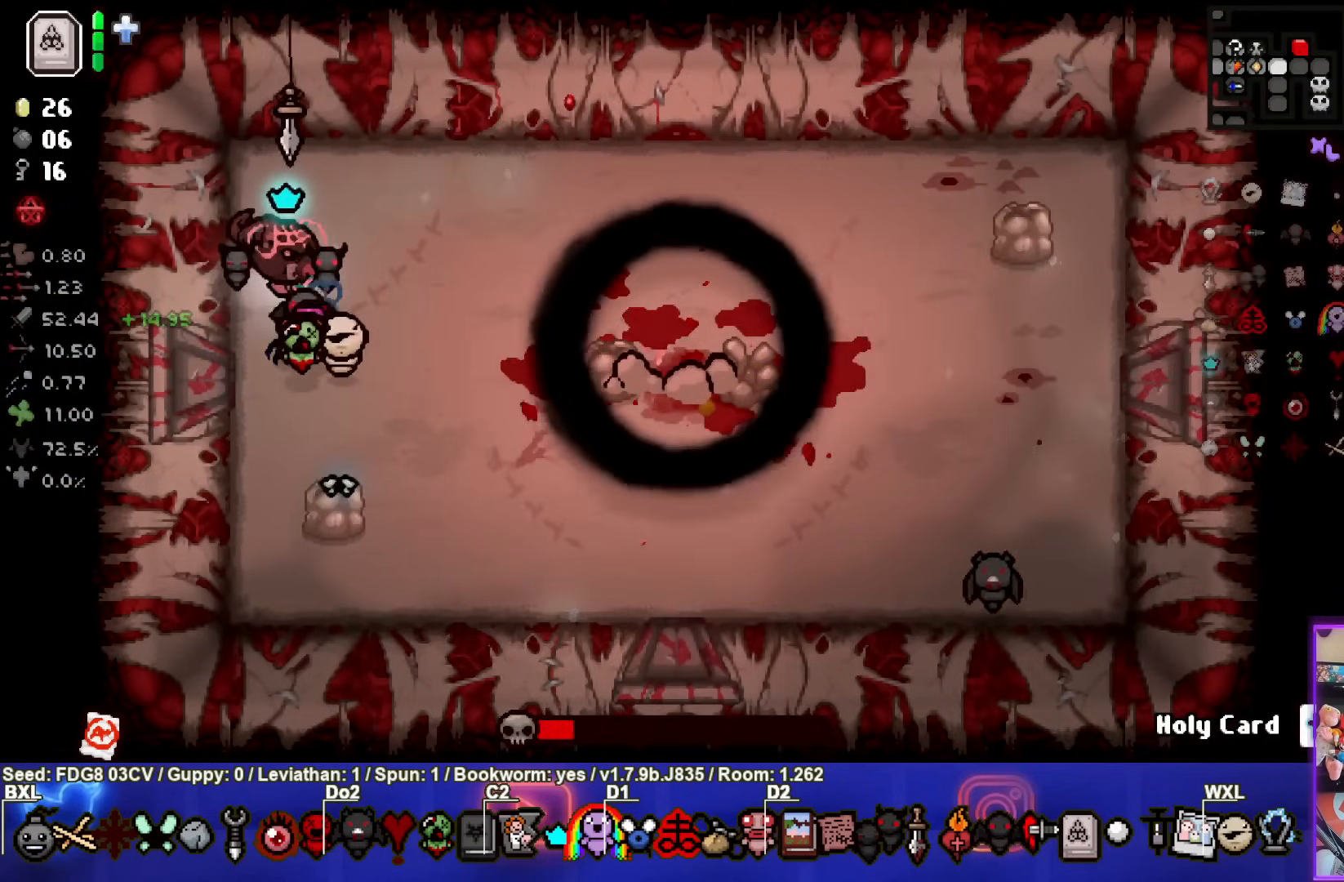
{"buttons": ["CIRCLE"], "left_stick": "down", "right_stick": "center", "events": [[67, "left_stick", "down"], [200, "left_stick", "center"], [450, "left_stick", "down"]]}
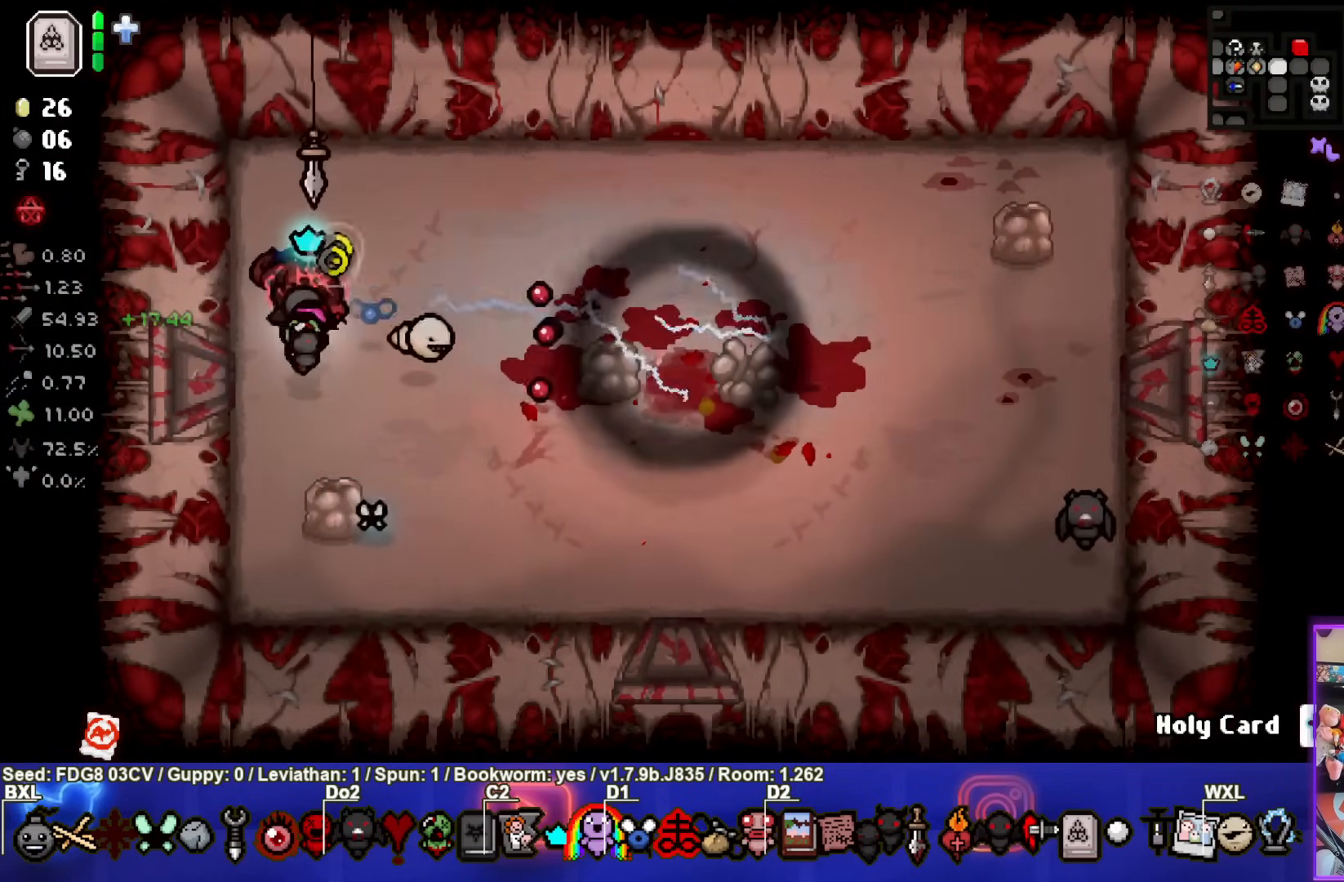
{"buttons": [], "left_stick": "right", "right_stick": "center", "events": [[83, "left_stick", "center"], [283, "CIRCLE", "up"], [350, "left_stick", "right"]]}
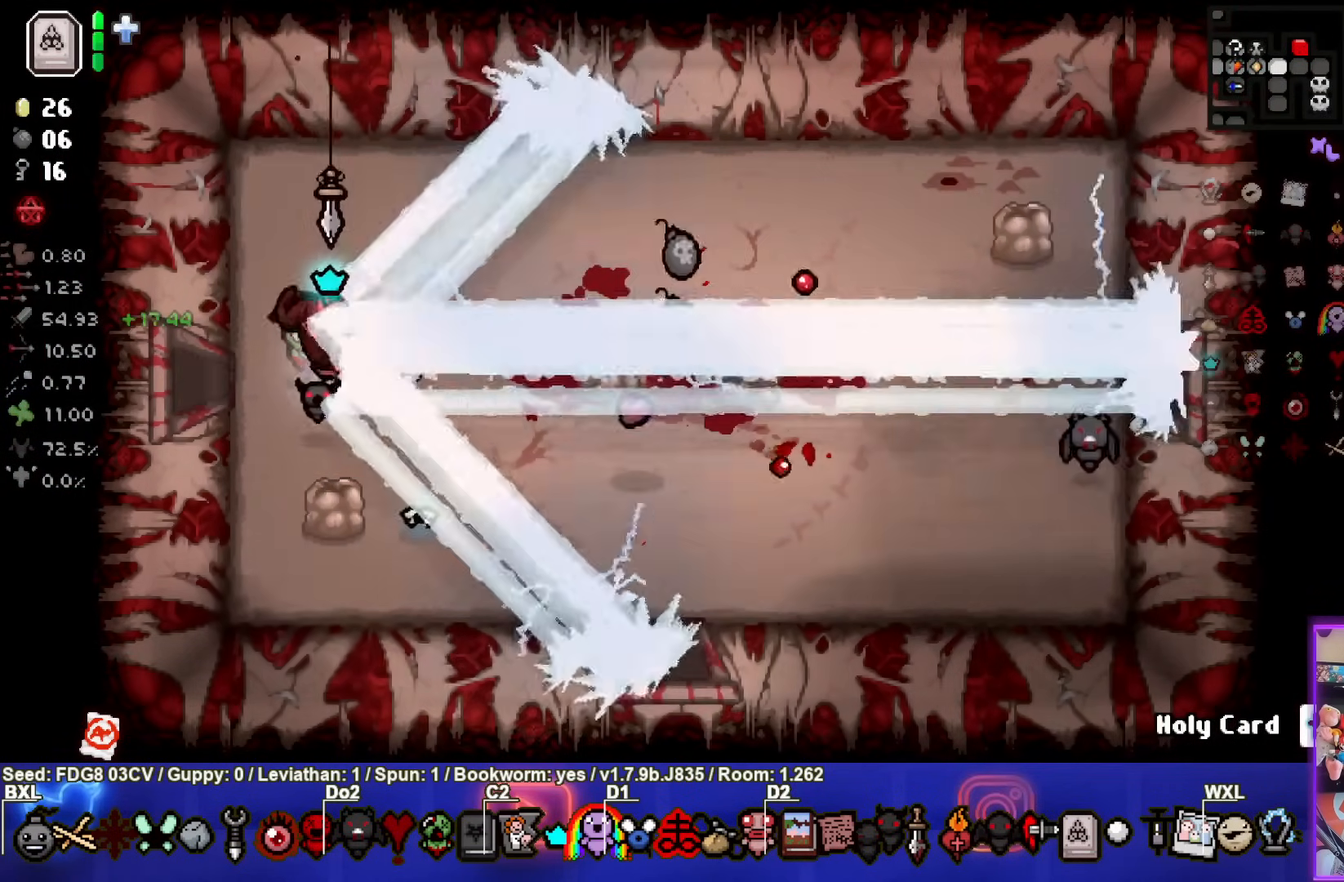
{"buttons": [], "left_stick": "right", "right_stick": "center", "events": []}
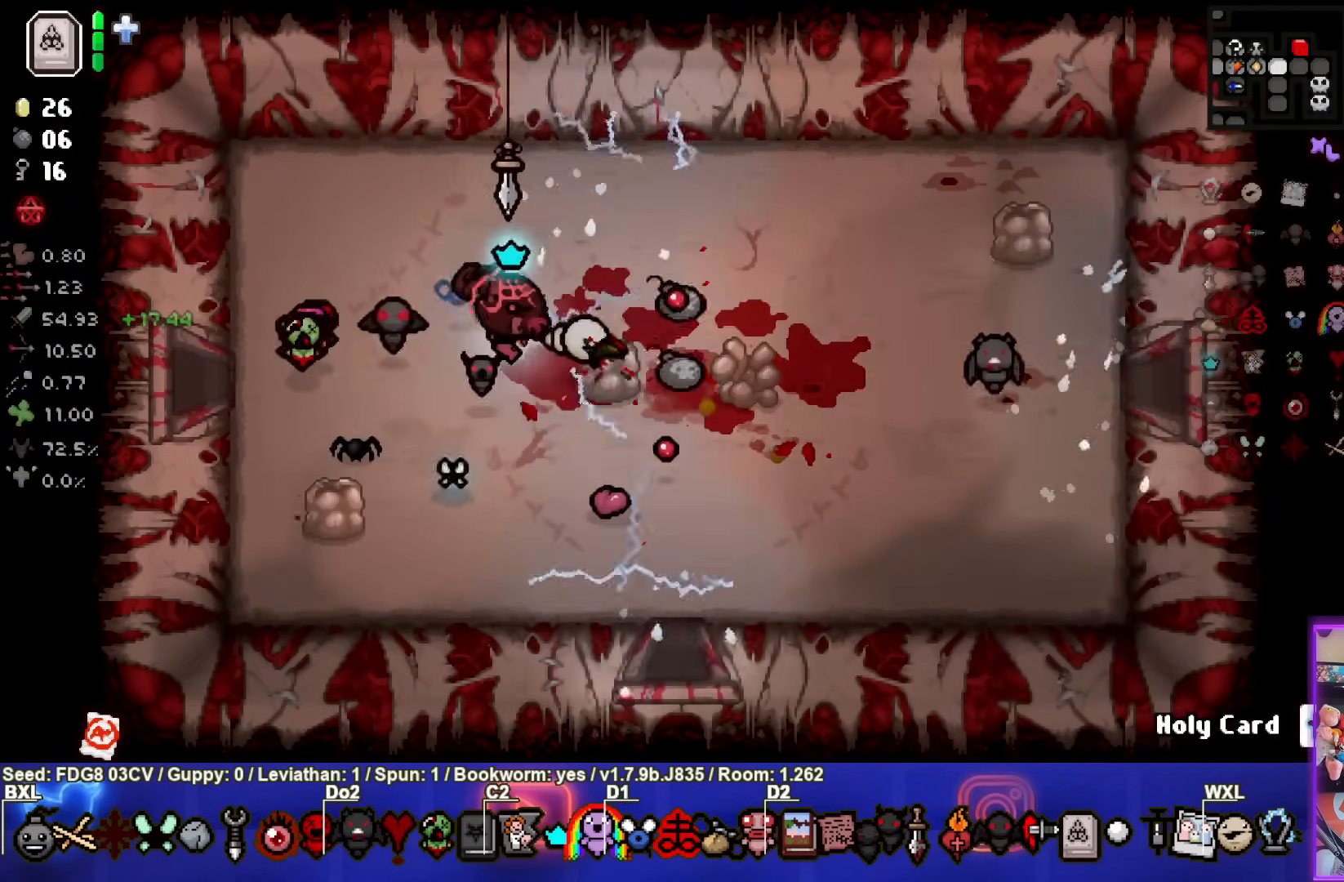
{"buttons": [], "left_stick": "up-right", "right_stick": "center", "events": [[367, "left_stick", "up-right"]]}
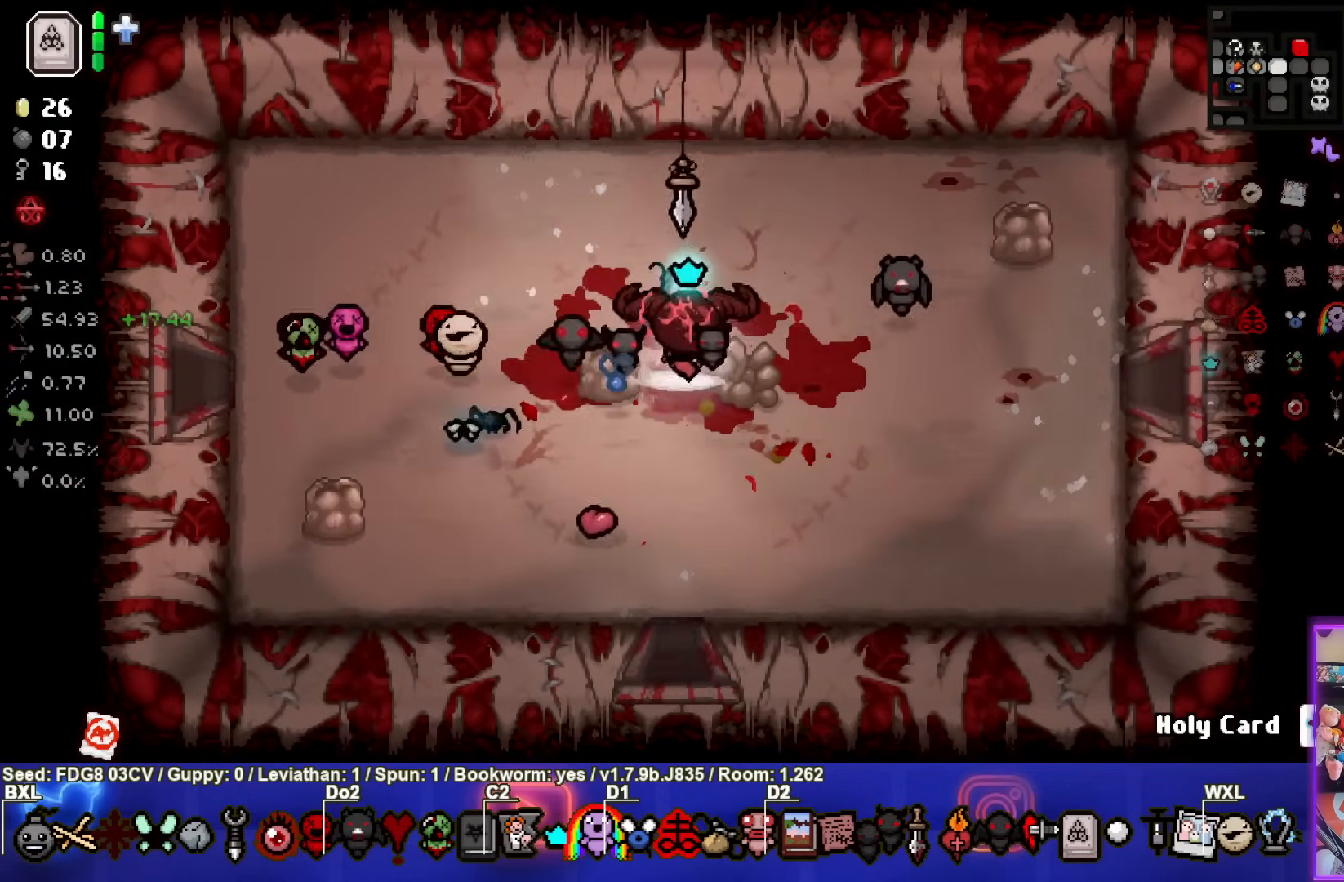
{"buttons": [], "left_stick": "right", "right_stick": "center", "events": [[117, "left_stick", "right"]]}
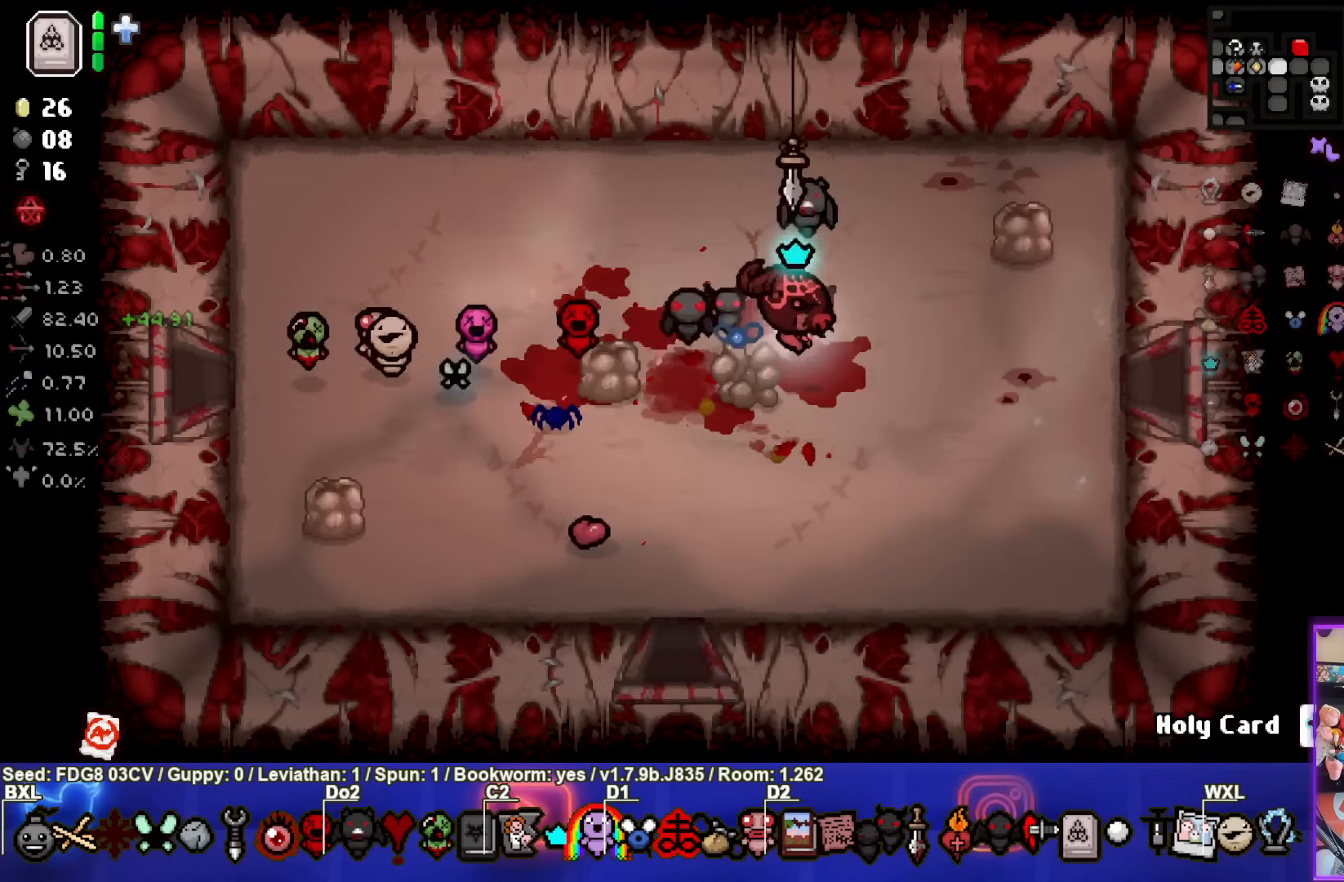
{"buttons": [], "left_stick": "center", "right_stick": "center", "events": [[233, "START", "down"], [233, "left_stick", "center"], [383, "START", "up"]]}
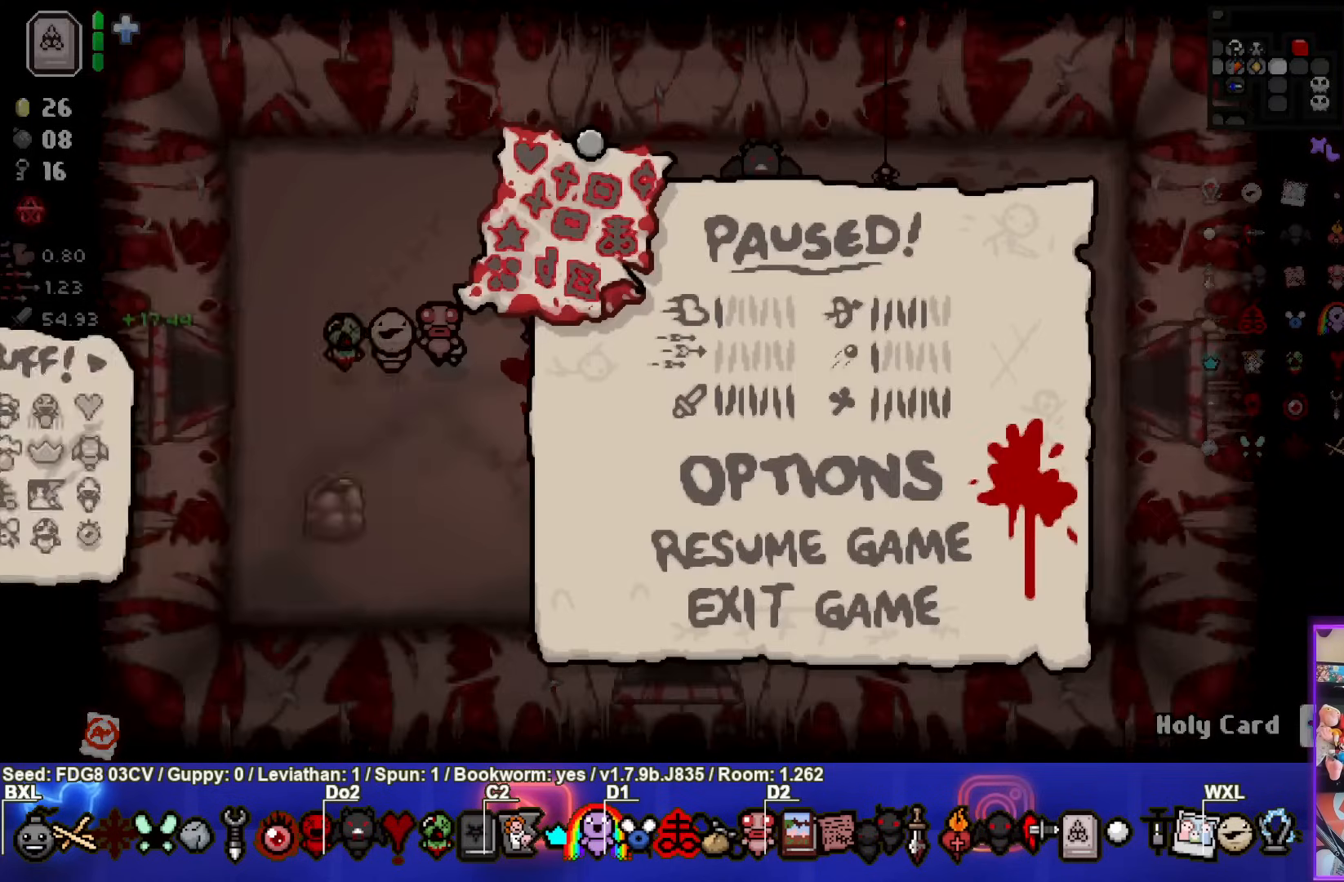
{"buttons": [], "left_stick": "center", "right_stick": "center", "events": []}
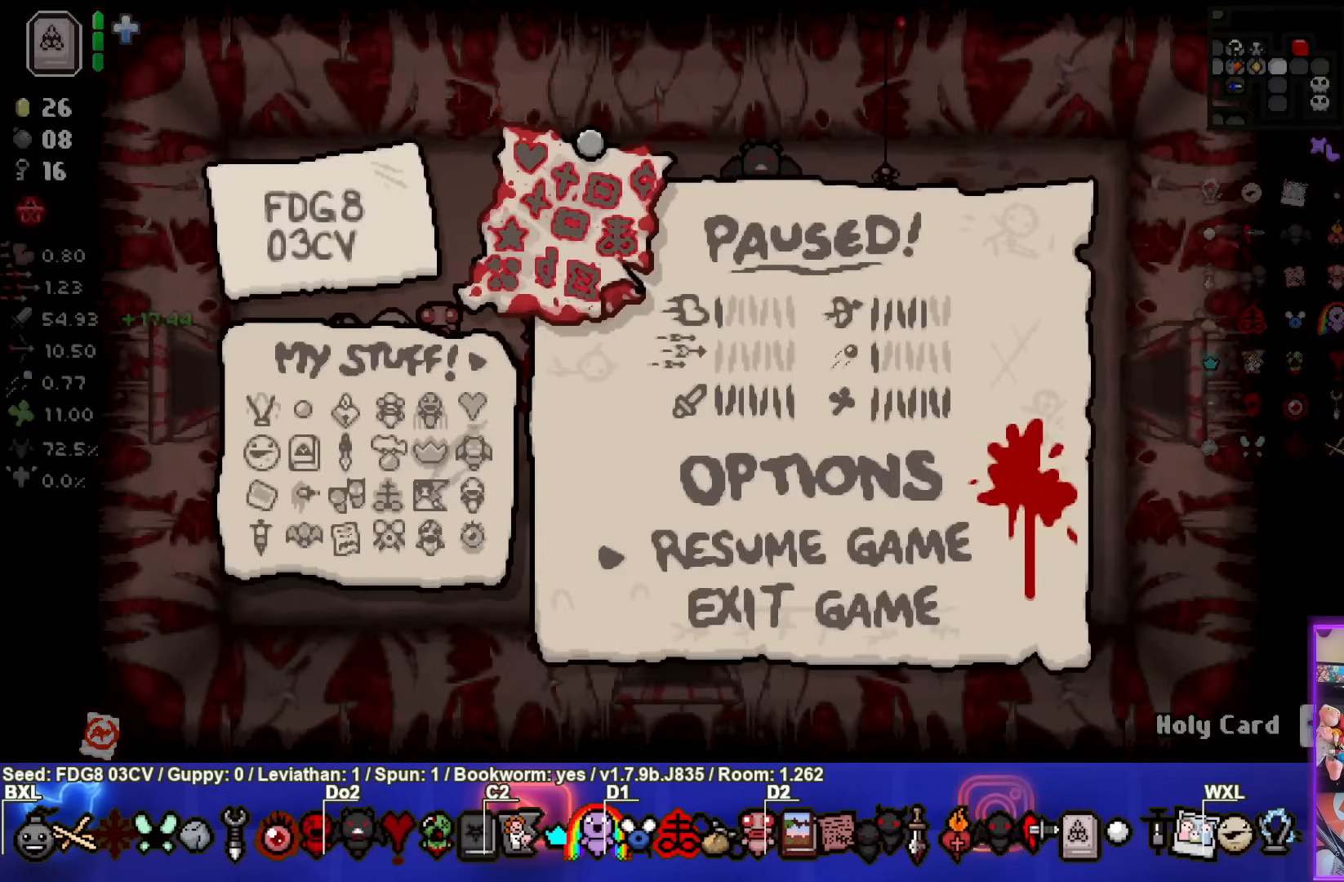
{"buttons": [], "left_stick": "center", "right_stick": "center", "events": [[133, "START", "down"], [250, "START", "up"]]}
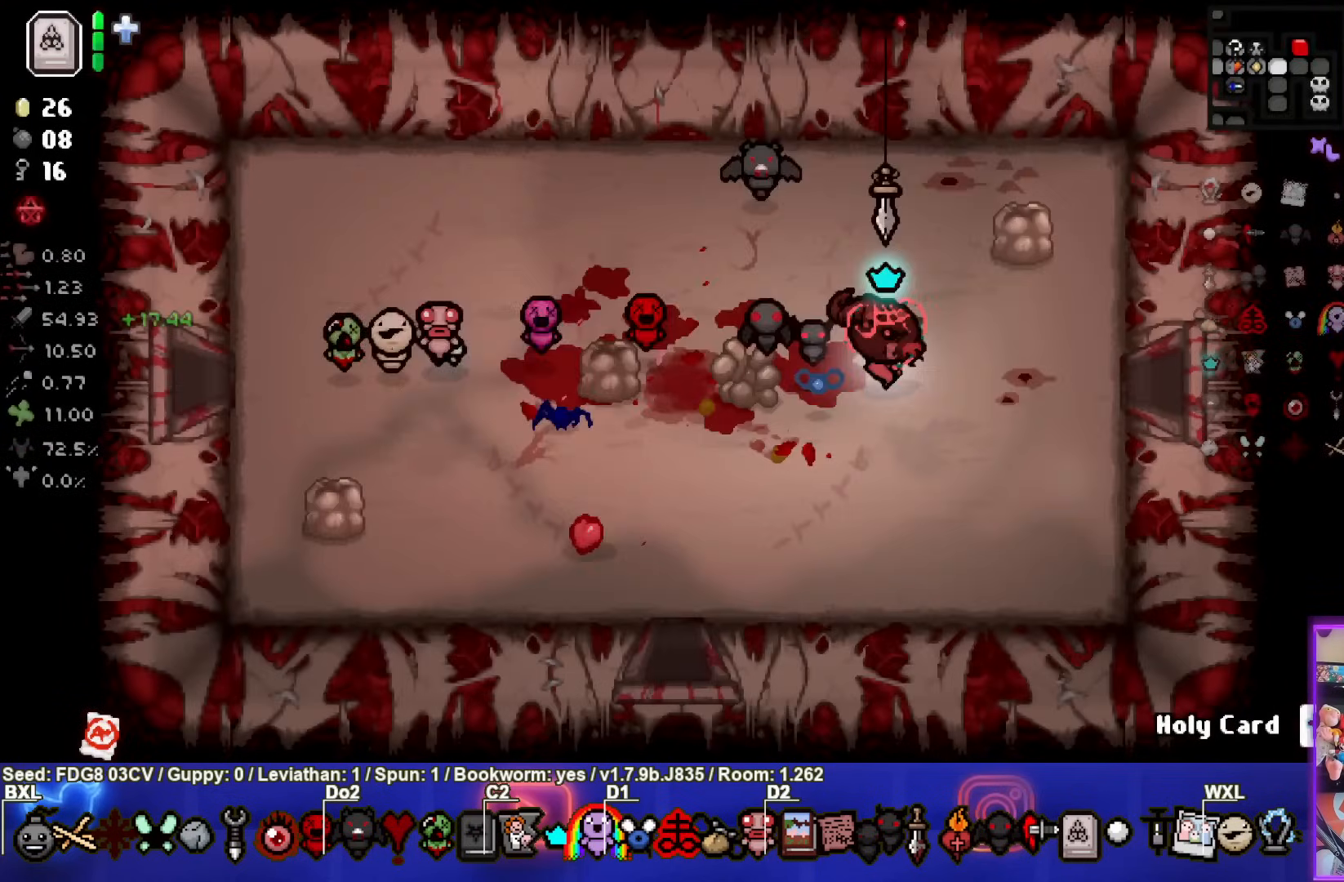
{"buttons": [], "left_stick": "right", "right_stick": "center", "events": [[250, "left_stick", "right"]]}
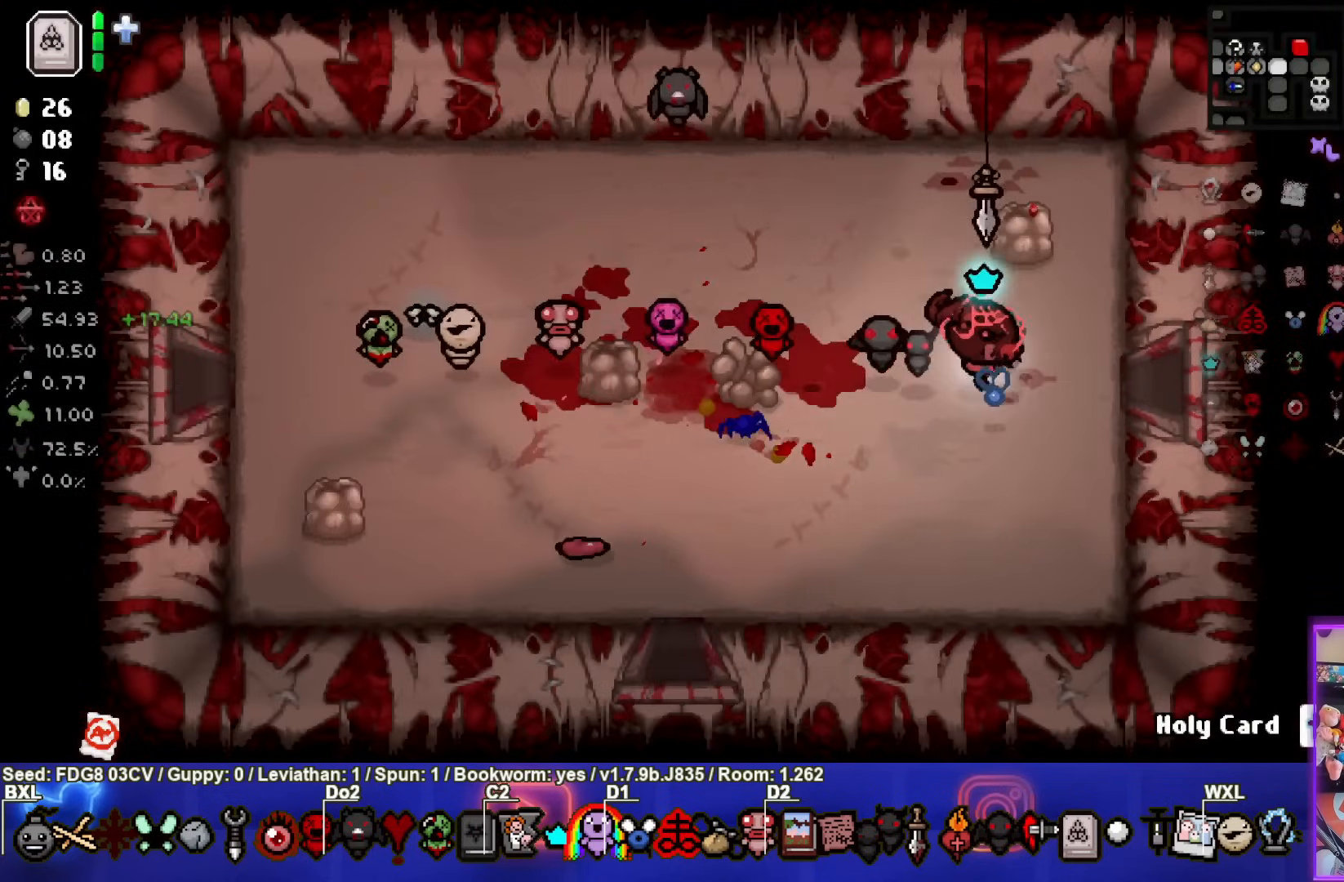
{"buttons": ["CIRCLE"], "left_stick": "right", "right_stick": "center", "events": [[183, "CIRCLE", "down"]]}
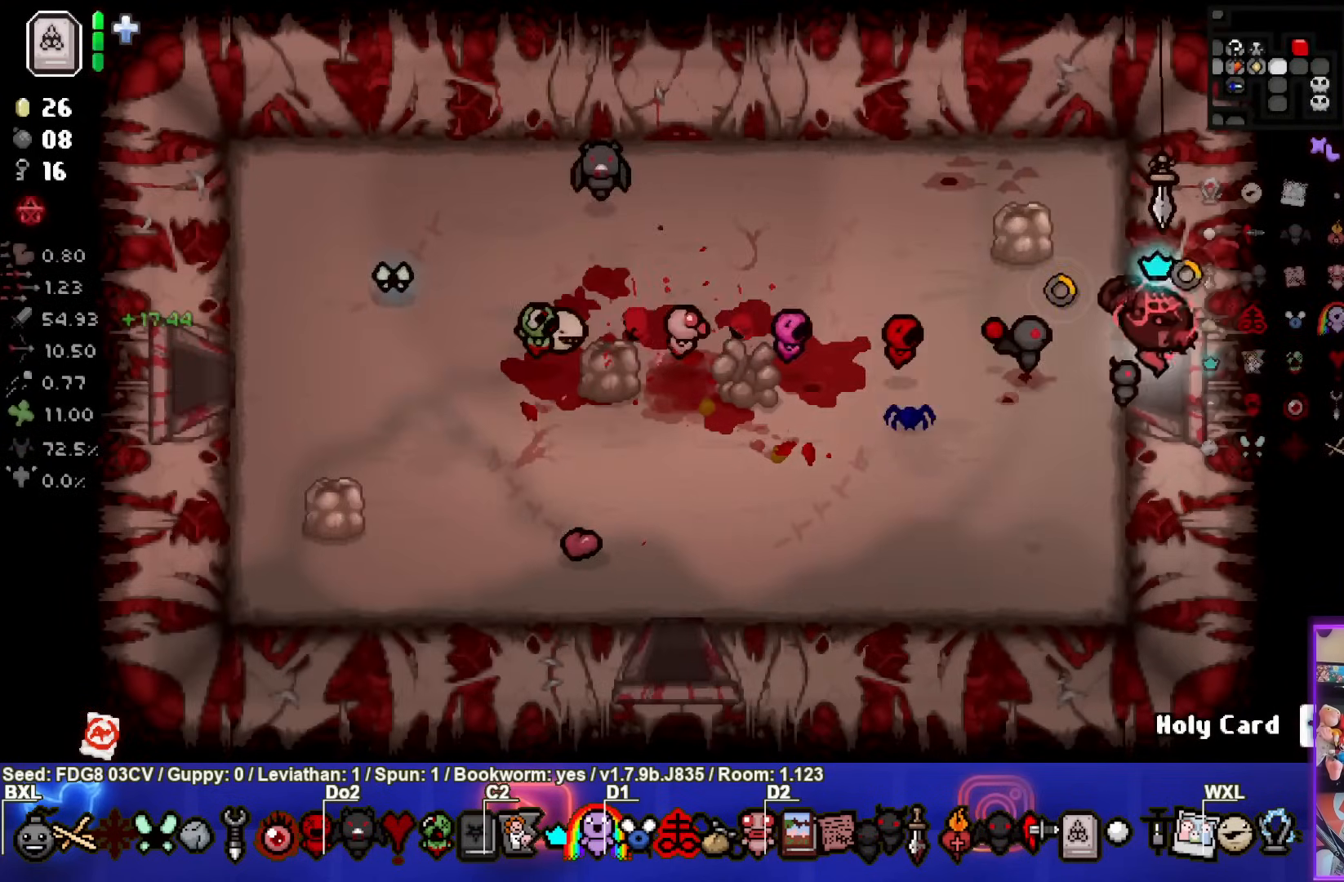
{"buttons": ["CIRCLE"], "left_stick": "center", "right_stick": "center", "events": [[100, "left_stick", "center"]]}
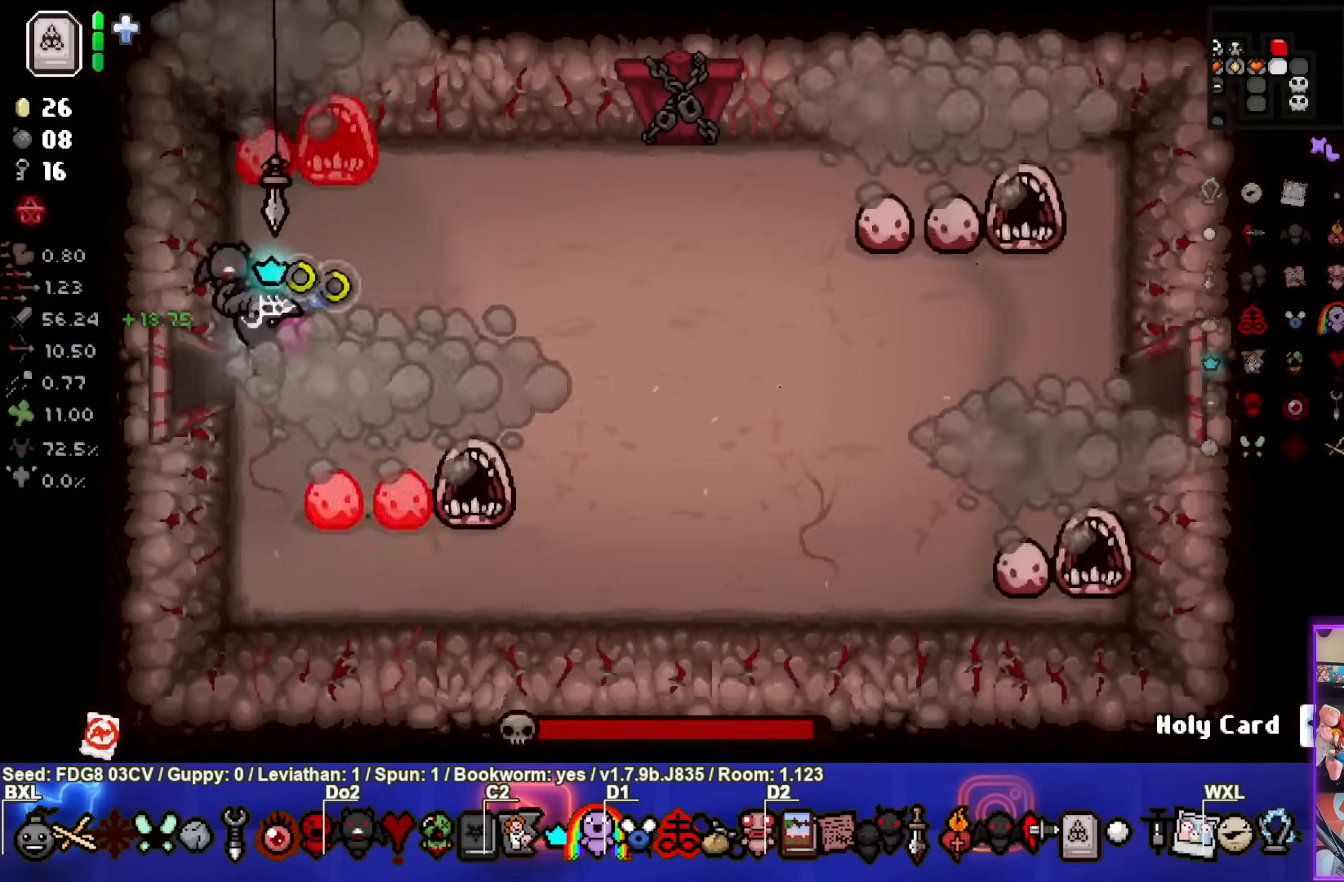
{"buttons": [], "left_stick": "right", "right_stick": "center", "events": [[183, "left_stick", "right"], [267, "CIRCLE", "up"]]}
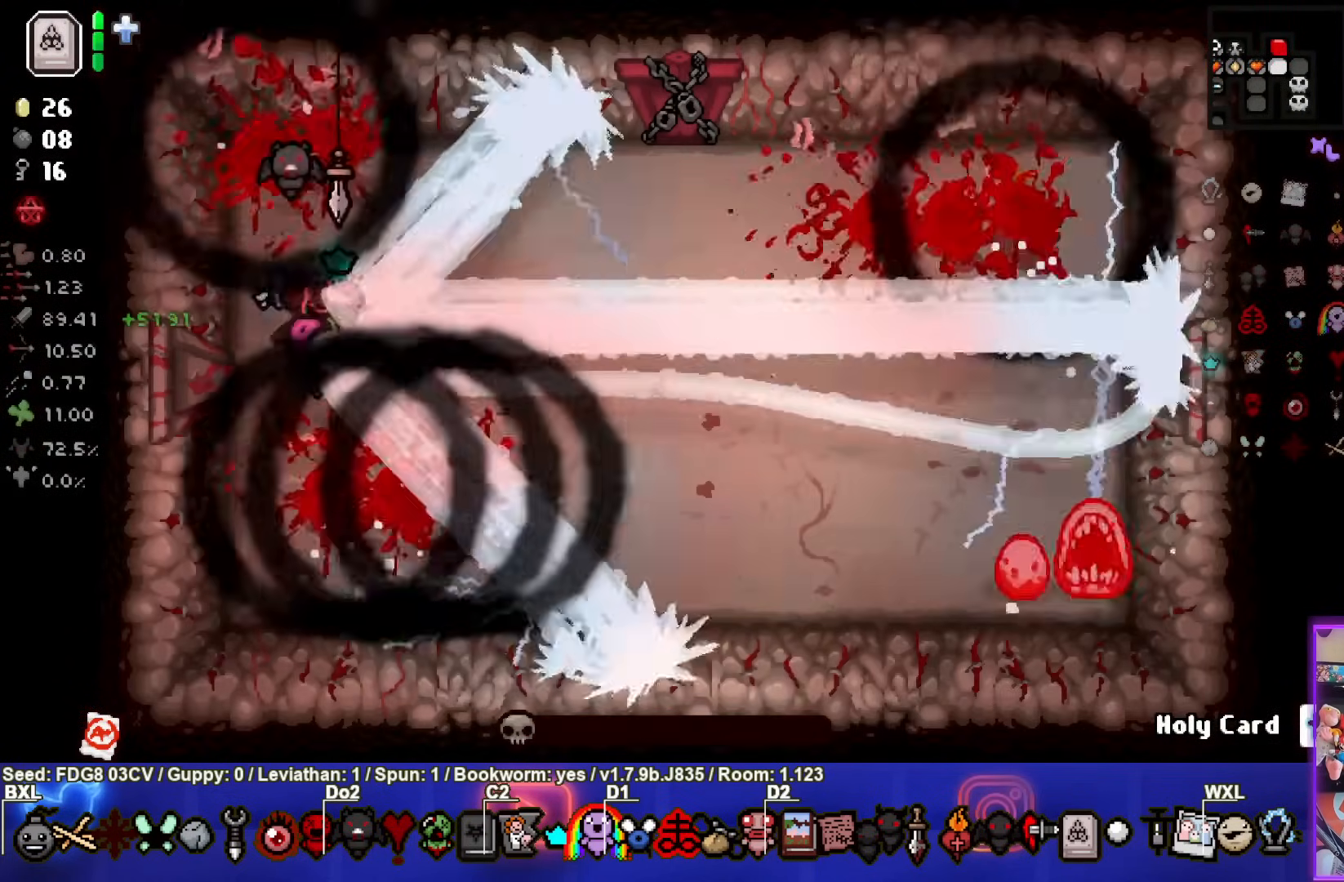
{"buttons": [], "left_stick": "up-right", "right_stick": "center", "events": [[250, "left_stick", "left"], [417, "left_stick", "up-right"]]}
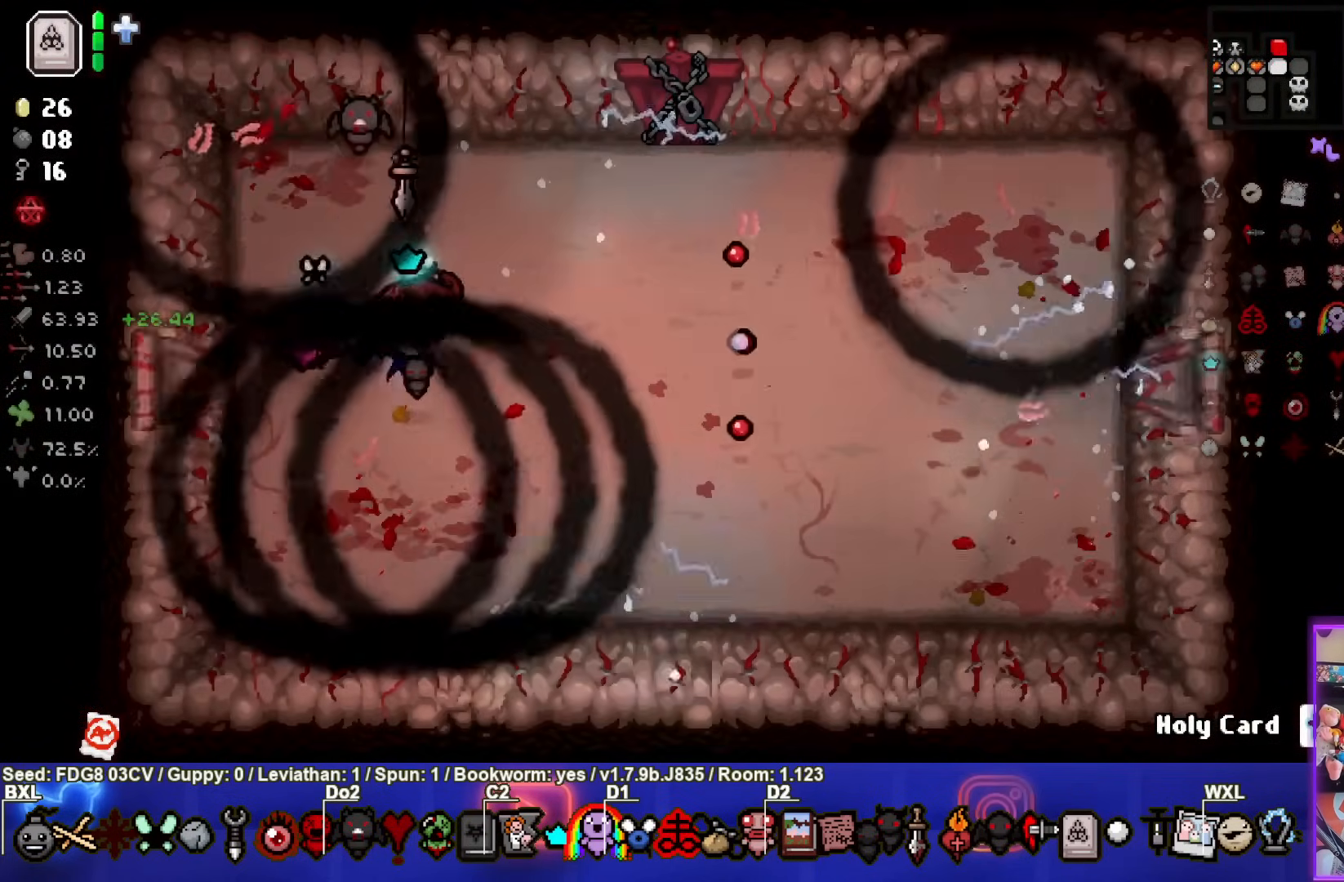
{"buttons": [], "left_stick": "right", "right_stick": "center", "events": [[83, "left_stick", "center"], [283, "left_stick", "right"]]}
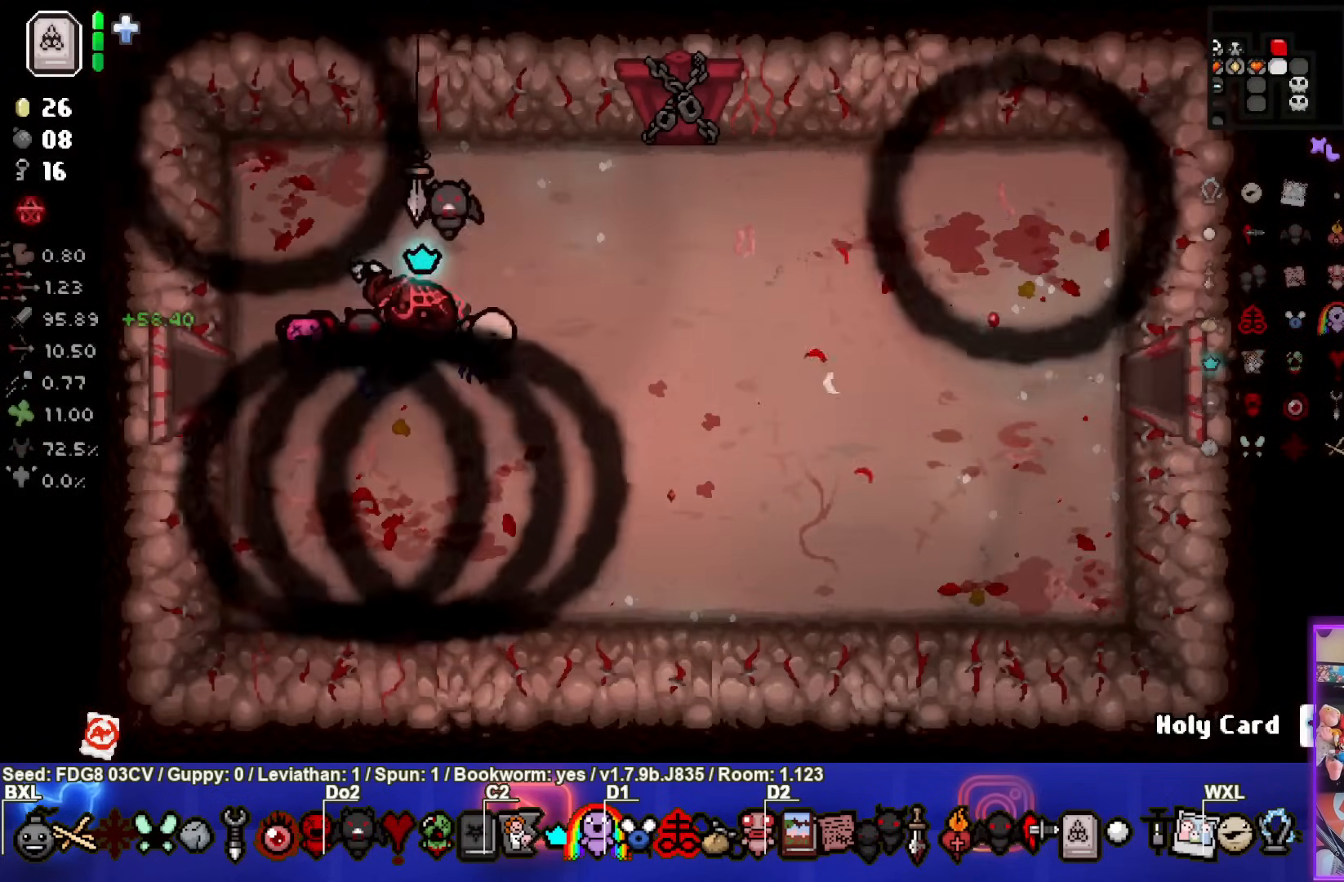
{"buttons": [], "left_stick": "up-right", "right_stick": "center", "events": [[17, "left_stick", "up-right"]]}
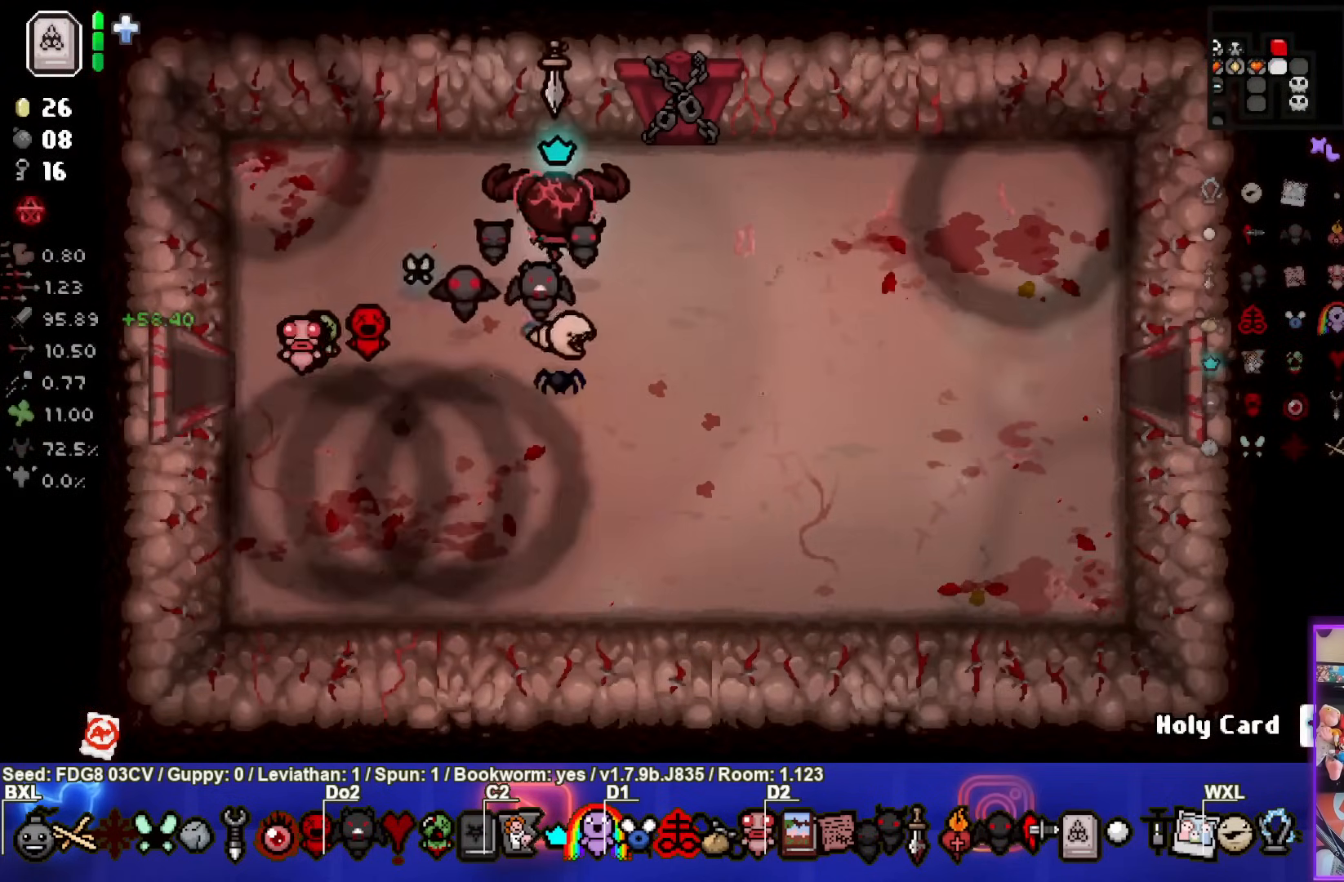
{"buttons": [], "left_stick": "down", "right_stick": "center", "events": [[450, "left_stick", "down"]]}
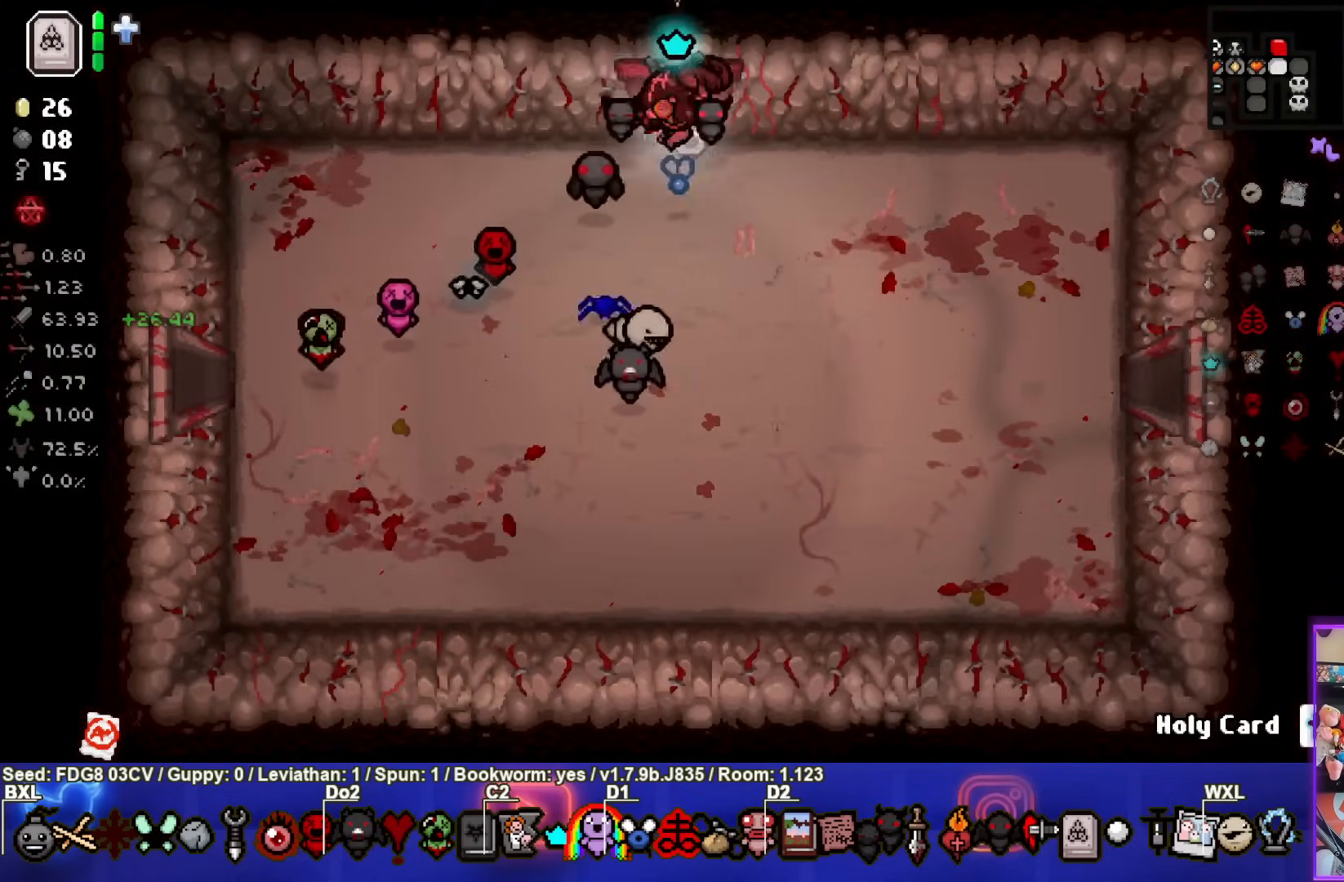
{"buttons": [], "left_stick": "up", "right_stick": "center", "events": [[233, "left_stick", "center"], [483, "left_stick", "up"]]}
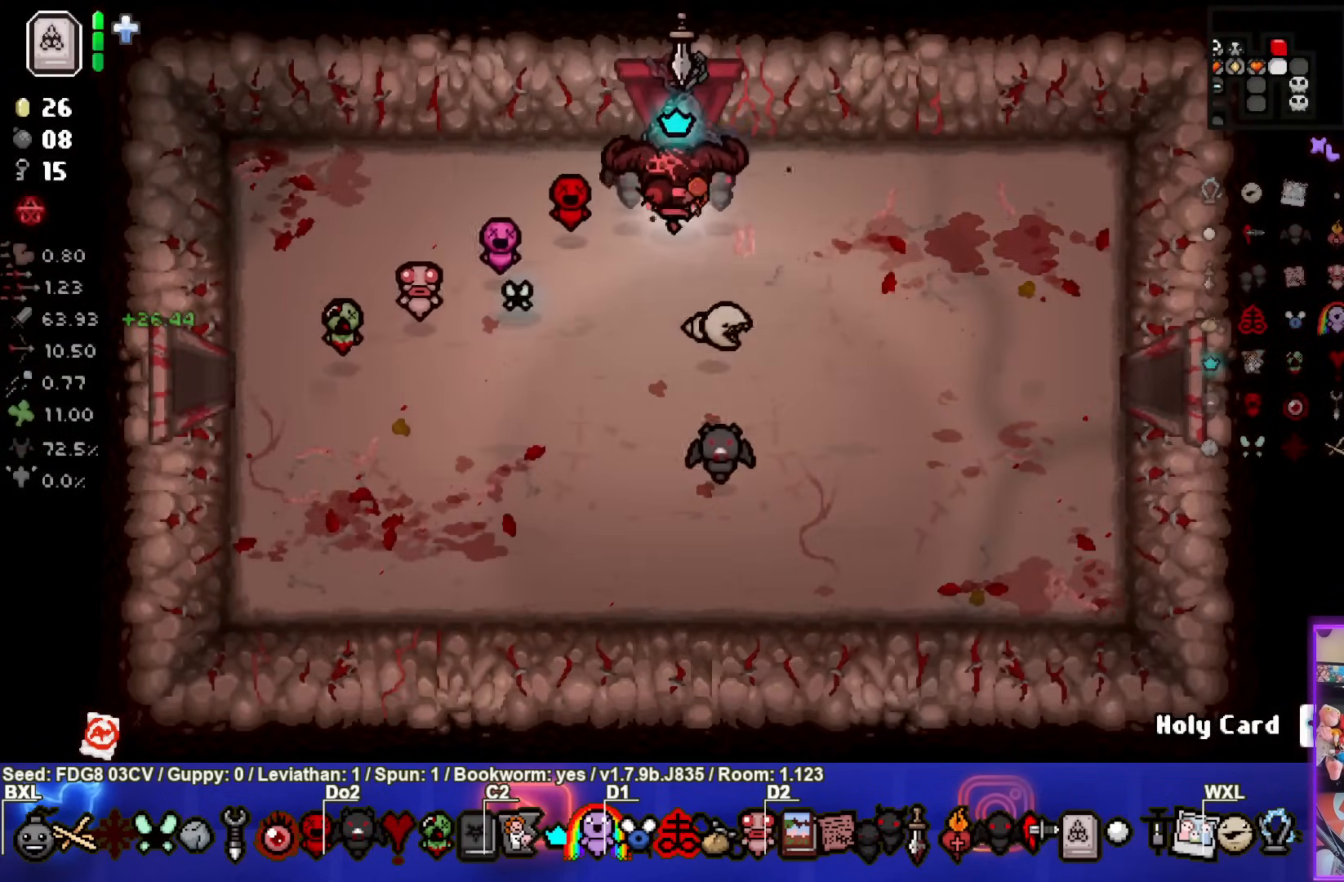
{"buttons": [], "left_stick": "up", "right_stick": "center", "events": []}
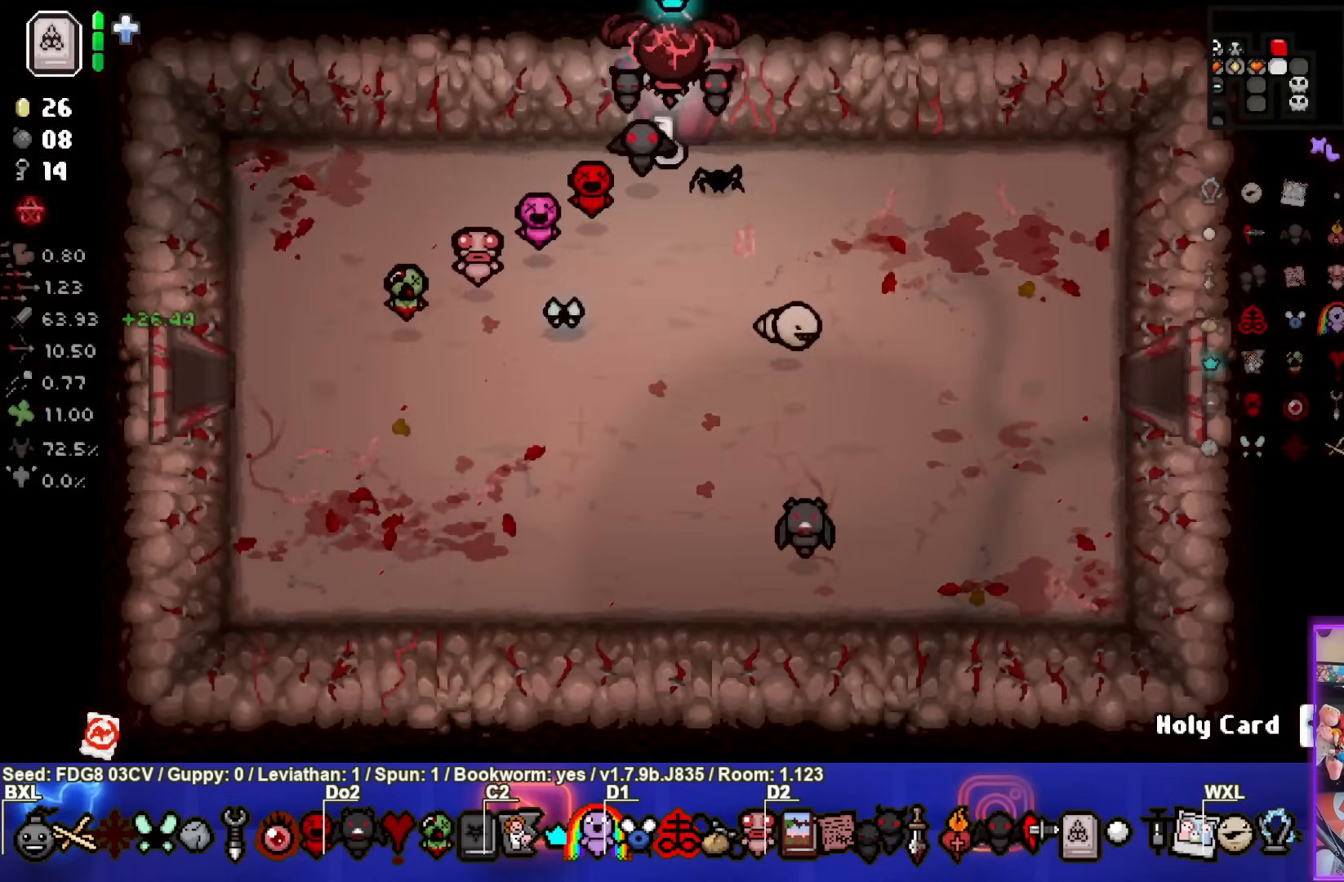
{"buttons": [], "left_stick": "center", "right_stick": "center", "events": [[133, "left_stick", "center"]]}
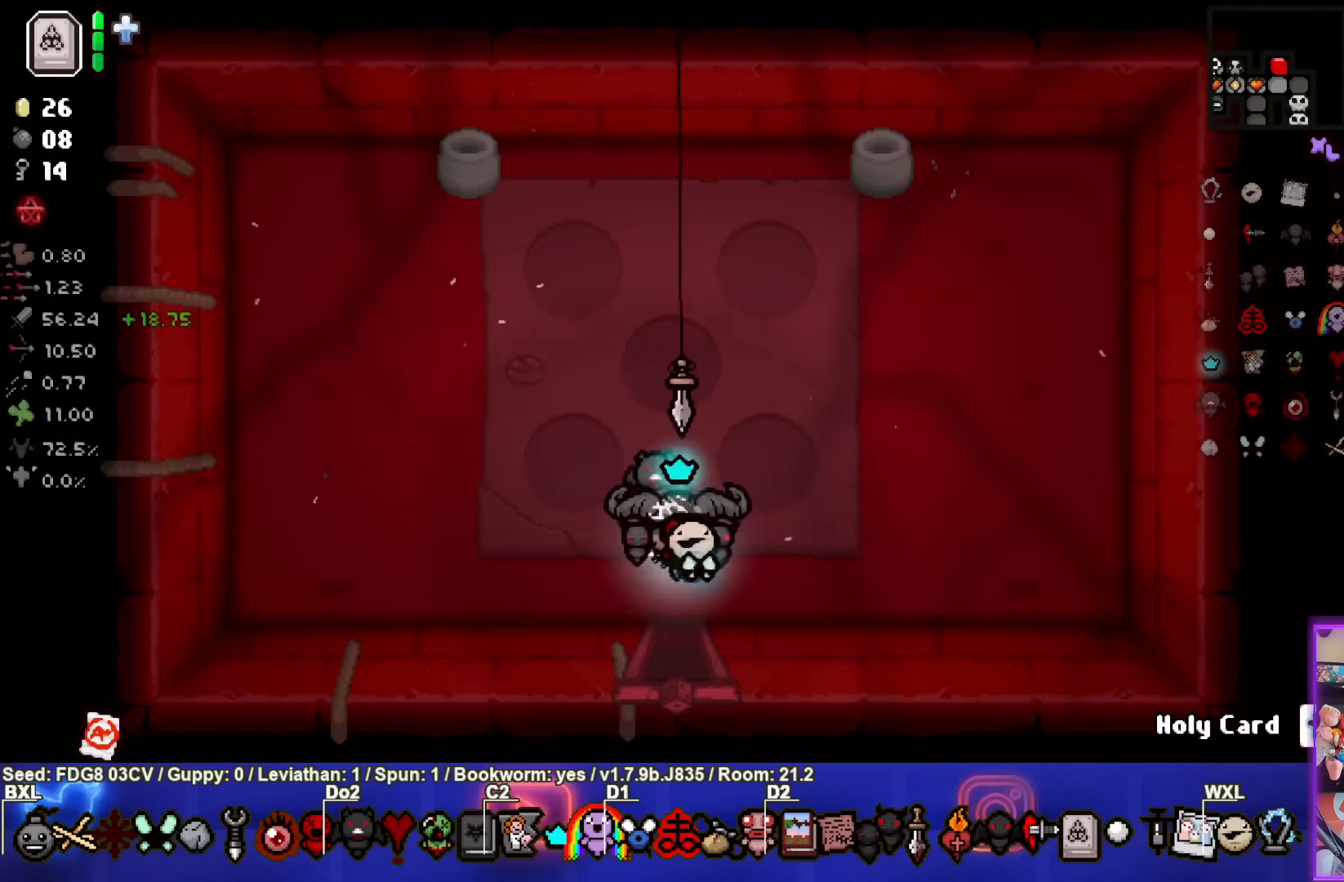
{"buttons": [], "left_stick": "right", "right_stick": "center", "events": [[450, "left_stick", "right"]]}
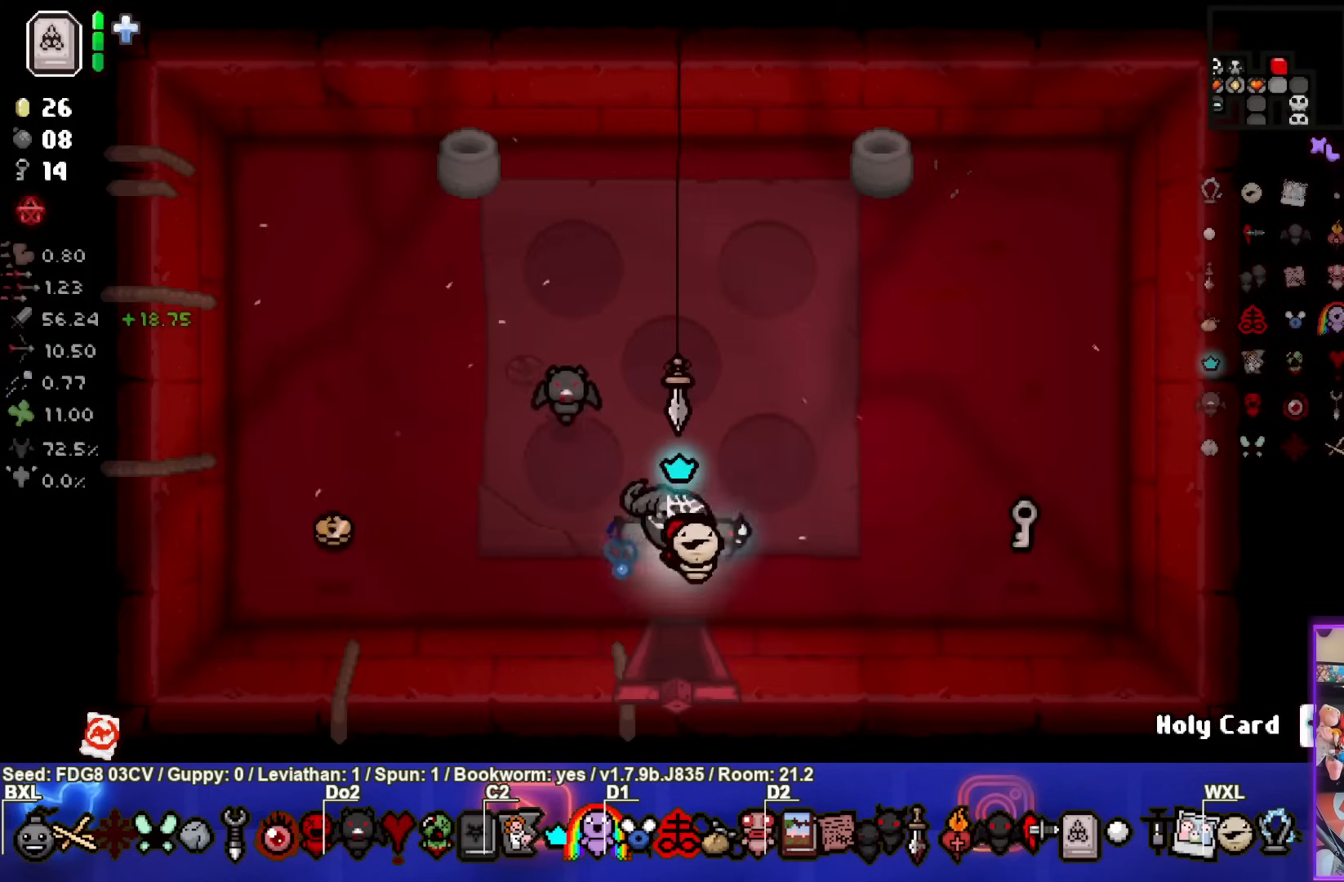
{"buttons": [], "left_stick": "right", "right_stick": "center", "events": []}
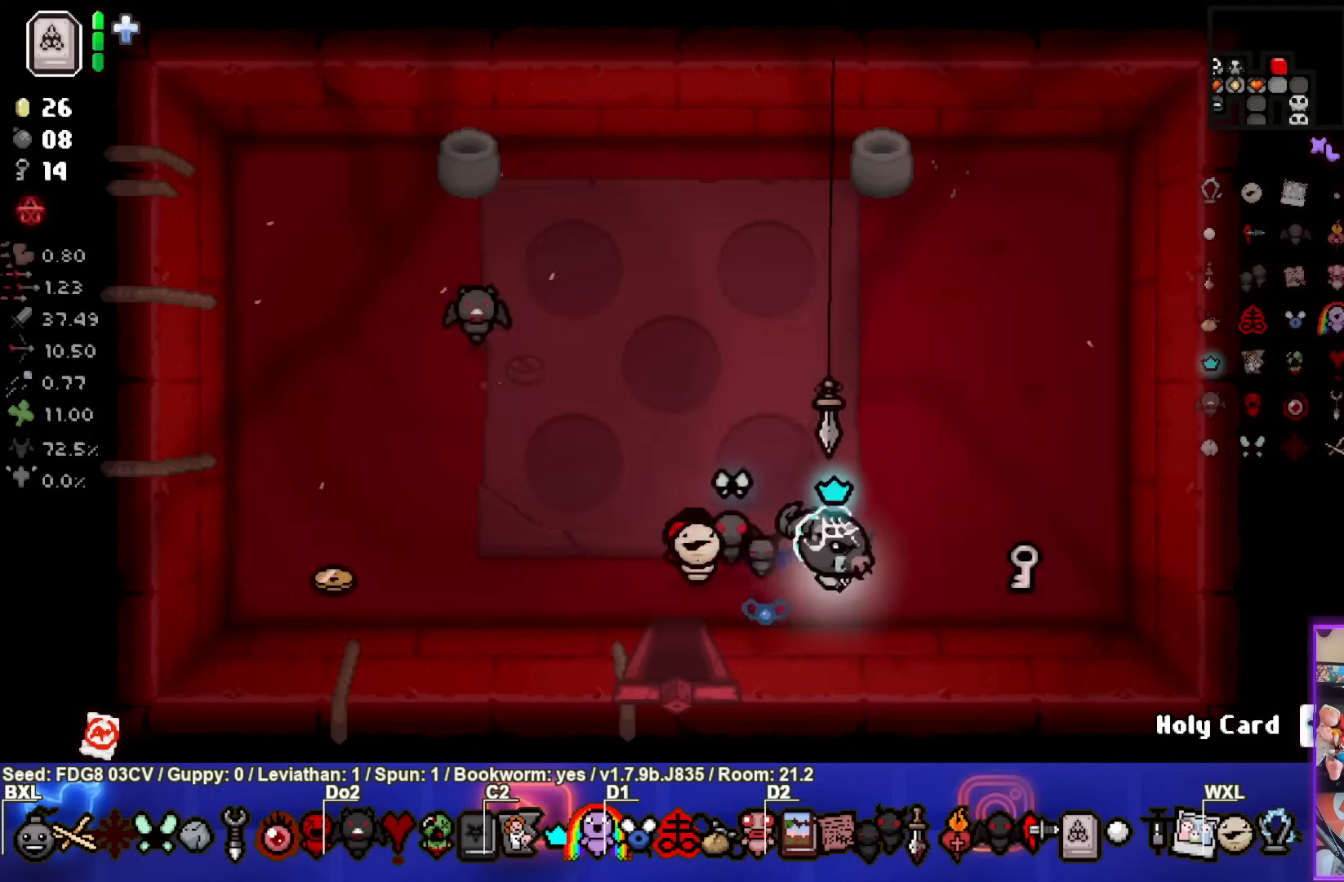
{"buttons": [], "left_stick": "left", "right_stick": "center", "events": [[383, "left_stick", "left"]]}
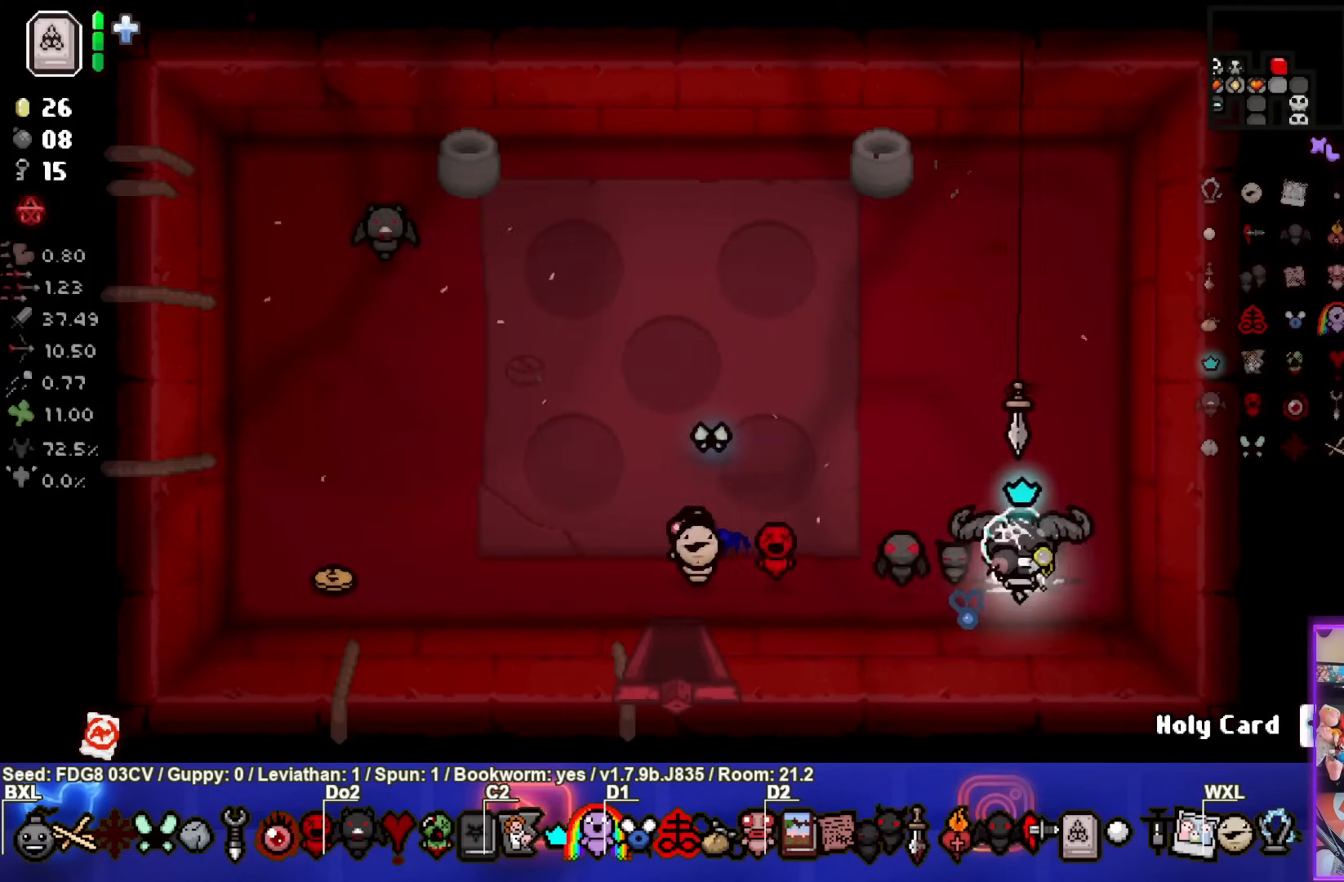
{"buttons": [], "left_stick": "left", "right_stick": "center", "events": []}
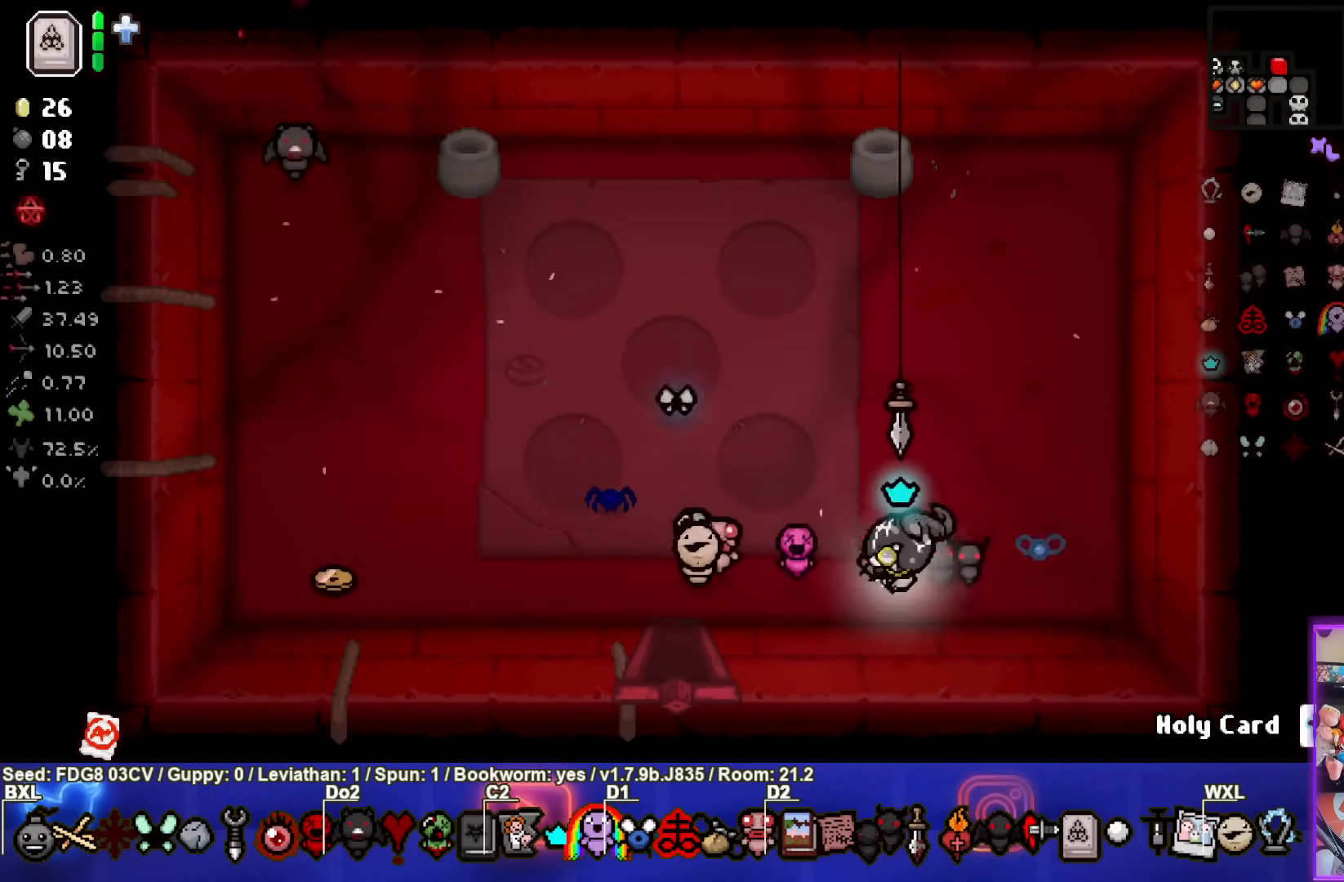
{"buttons": [], "left_stick": "down-left", "right_stick": "center", "events": [[417, "left_stick", "down-left"]]}
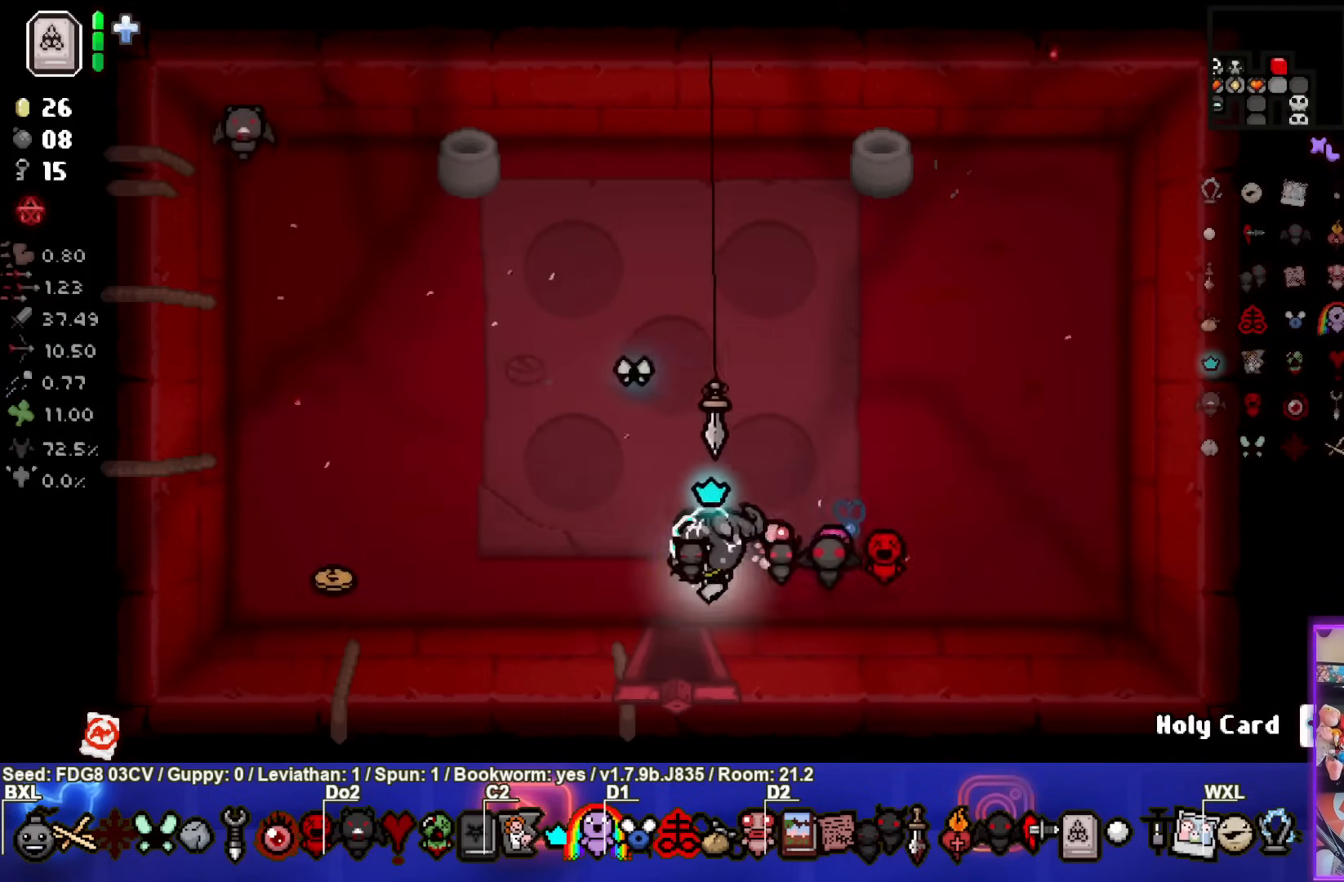
{"buttons": [], "left_stick": "down", "right_stick": "center", "events": [[133, "left_stick", "down"]]}
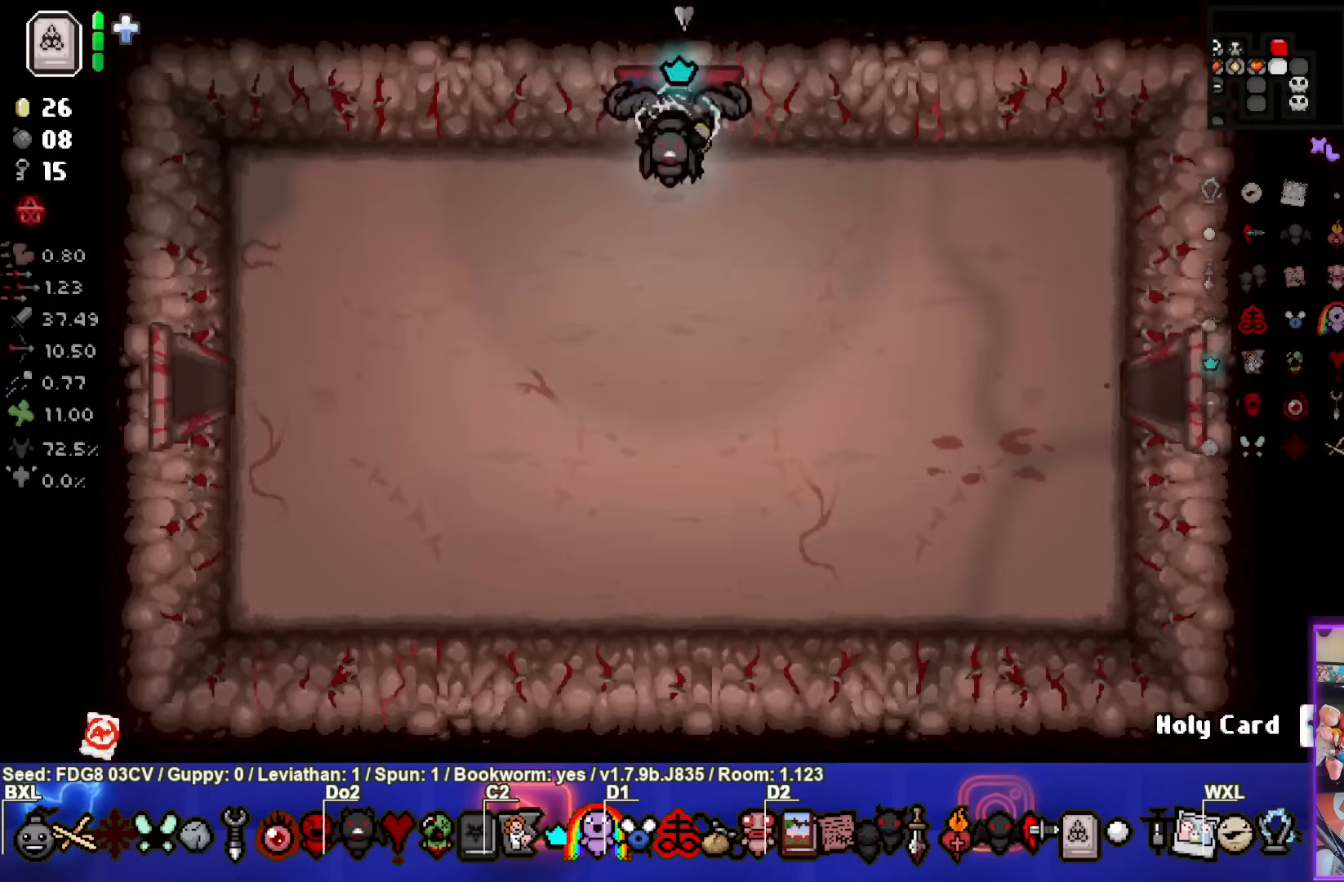
{"buttons": ["SELECT"], "left_stick": "down-right", "right_stick": "center", "events": [[33, "left_stick", "center"], [267, "SELECT", "down"], [467, "left_stick", "down-right"]]}
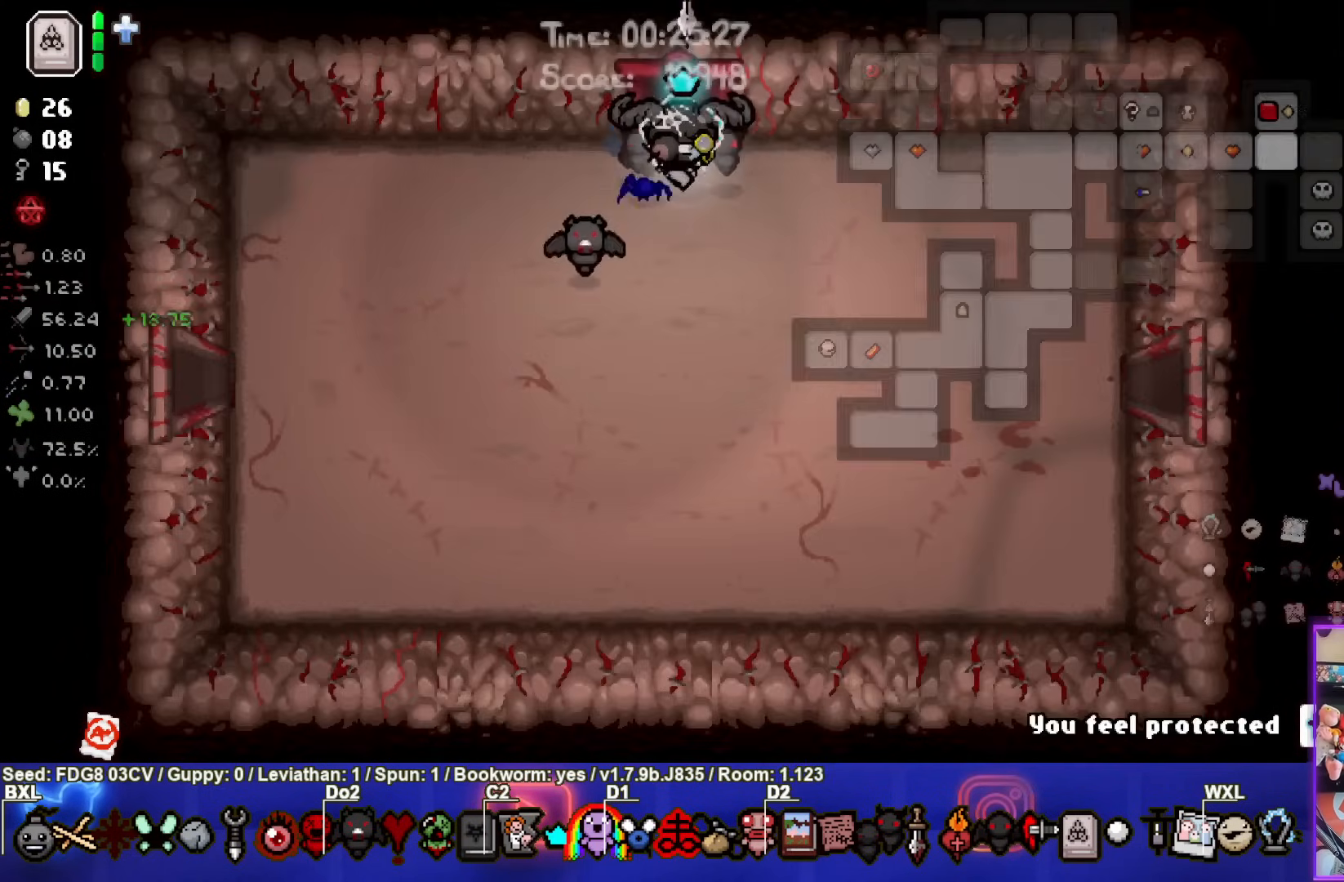
{"buttons": [], "left_stick": "center", "right_stick": "center", "events": [[350, "left_stick", "center"], [417, "SELECT", "up"]]}